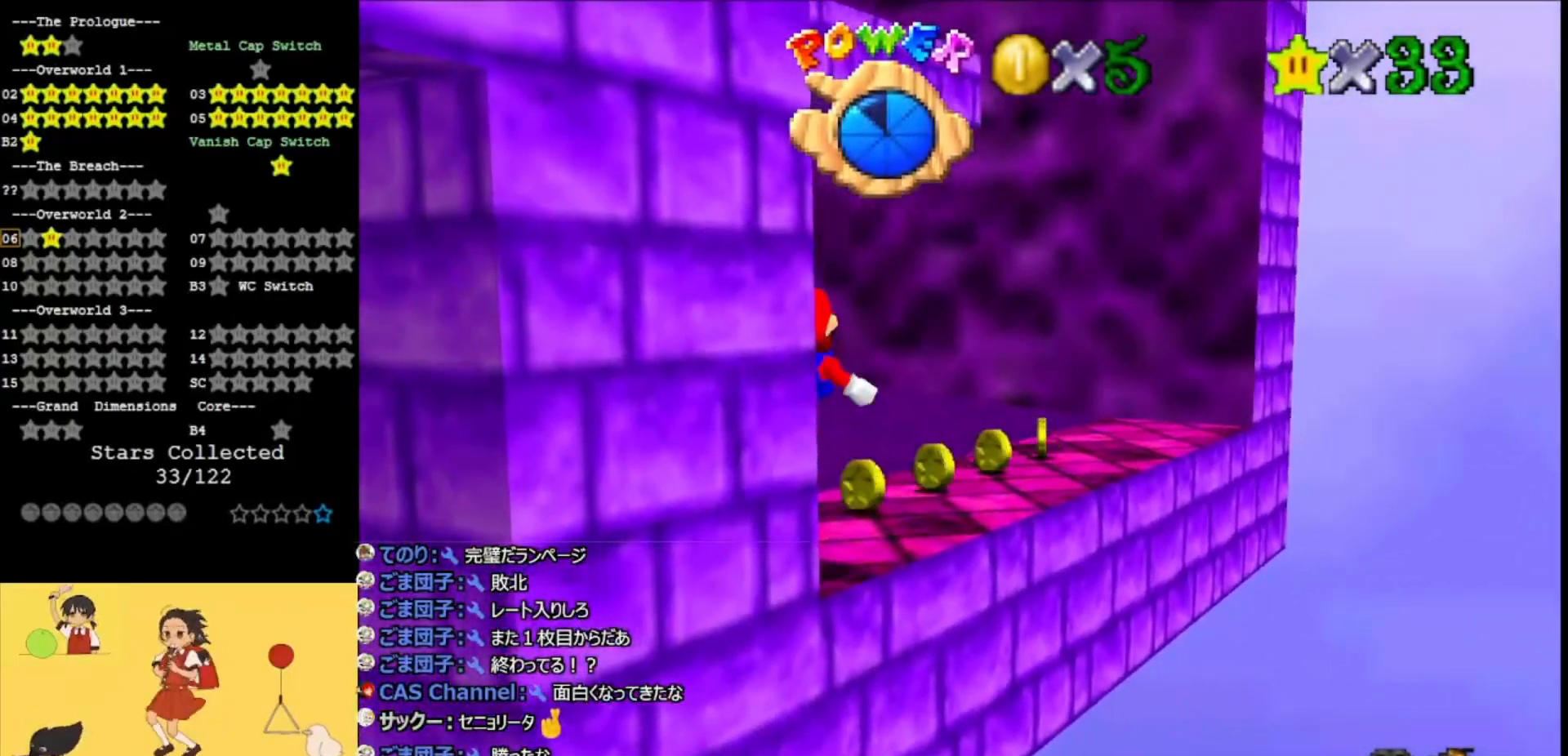
Gameplay with a controller (Nintendo layout); each line is a JSON object with the inputs held at the frame after it. "events" lists button and stick changes between this image and that frame as [ms after this image, input, new state], when the widget could be followed in between. Not read: L3 R3.
{"buttons": ["A"], "left_stick": "up", "events": [[133, "left_stick", "right"], [200, "A", "down"], [200, "left_stick", "up-right"], [333, "left_stick", "up"]]}
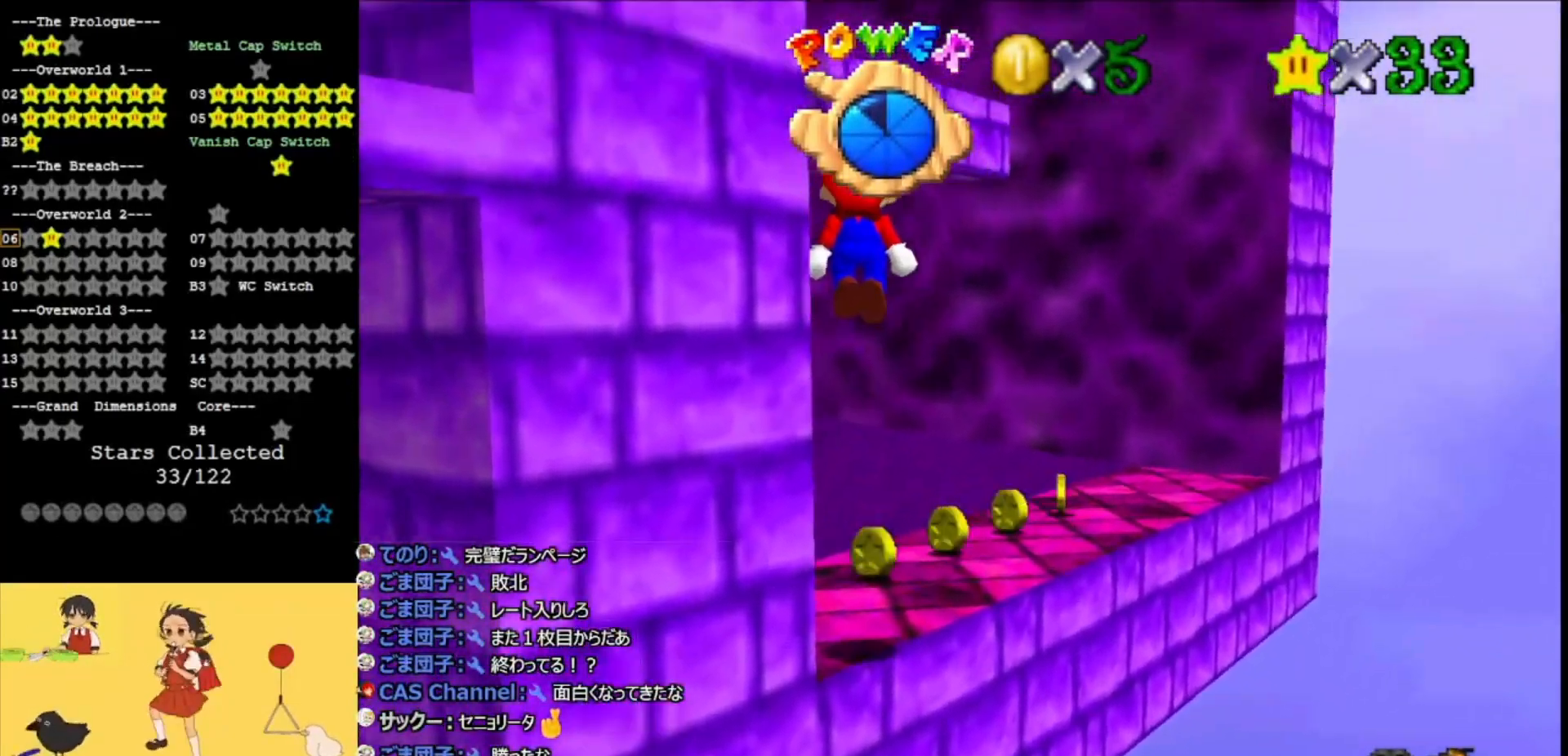
{"buttons": [], "left_stick": "up", "events": [[100, "A", "up"], [267, "DPAD_DOWN", "down"], [367, "DPAD_DOWN", "up"]]}
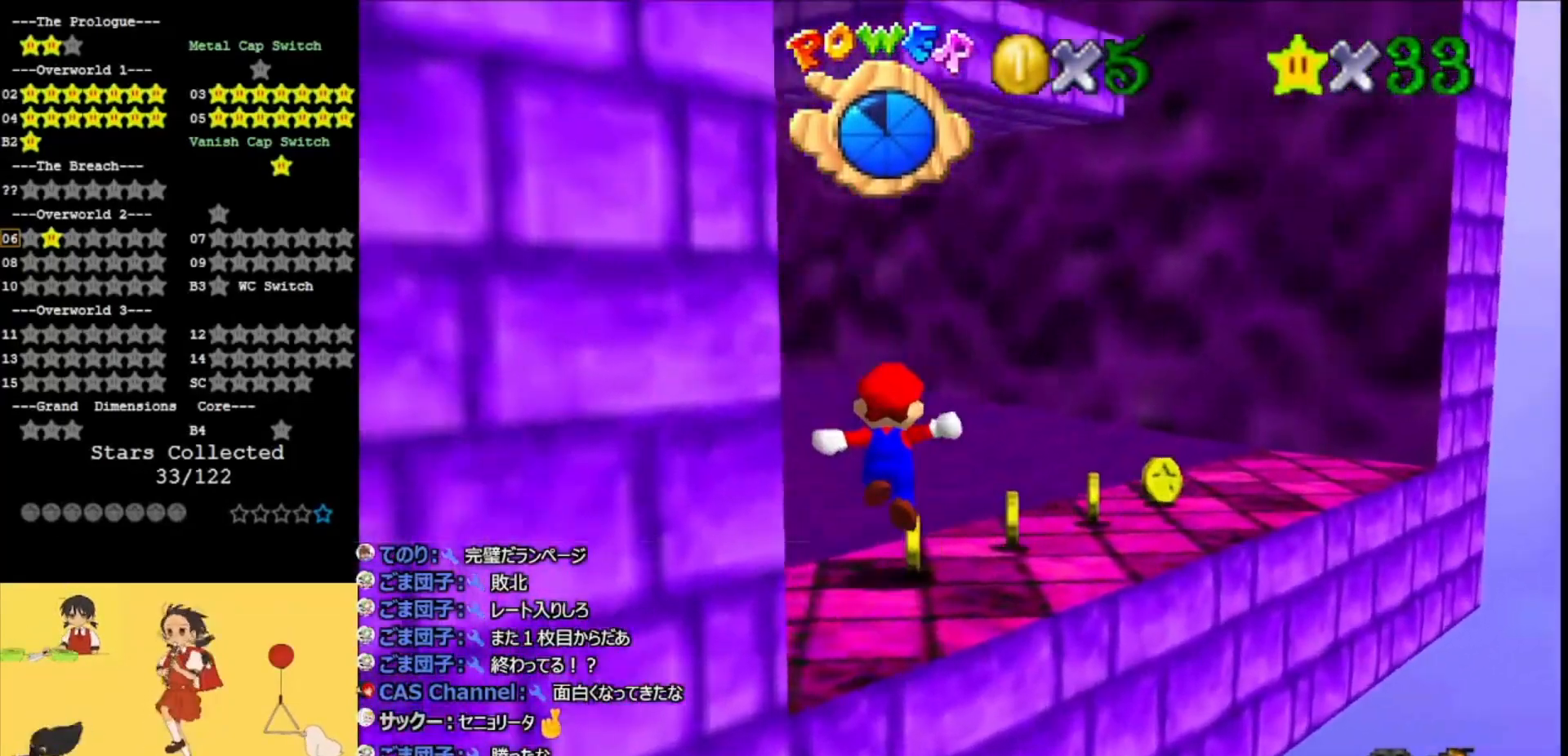
{"buttons": ["A"], "left_stick": "up", "events": [[167, "A", "down"], [200, "left_stick", "left"], [267, "C_RIGHT", "down"], [367, "left_stick", "up-left"], [433, "C_RIGHT", "up"], [467, "left_stick", "up"]]}
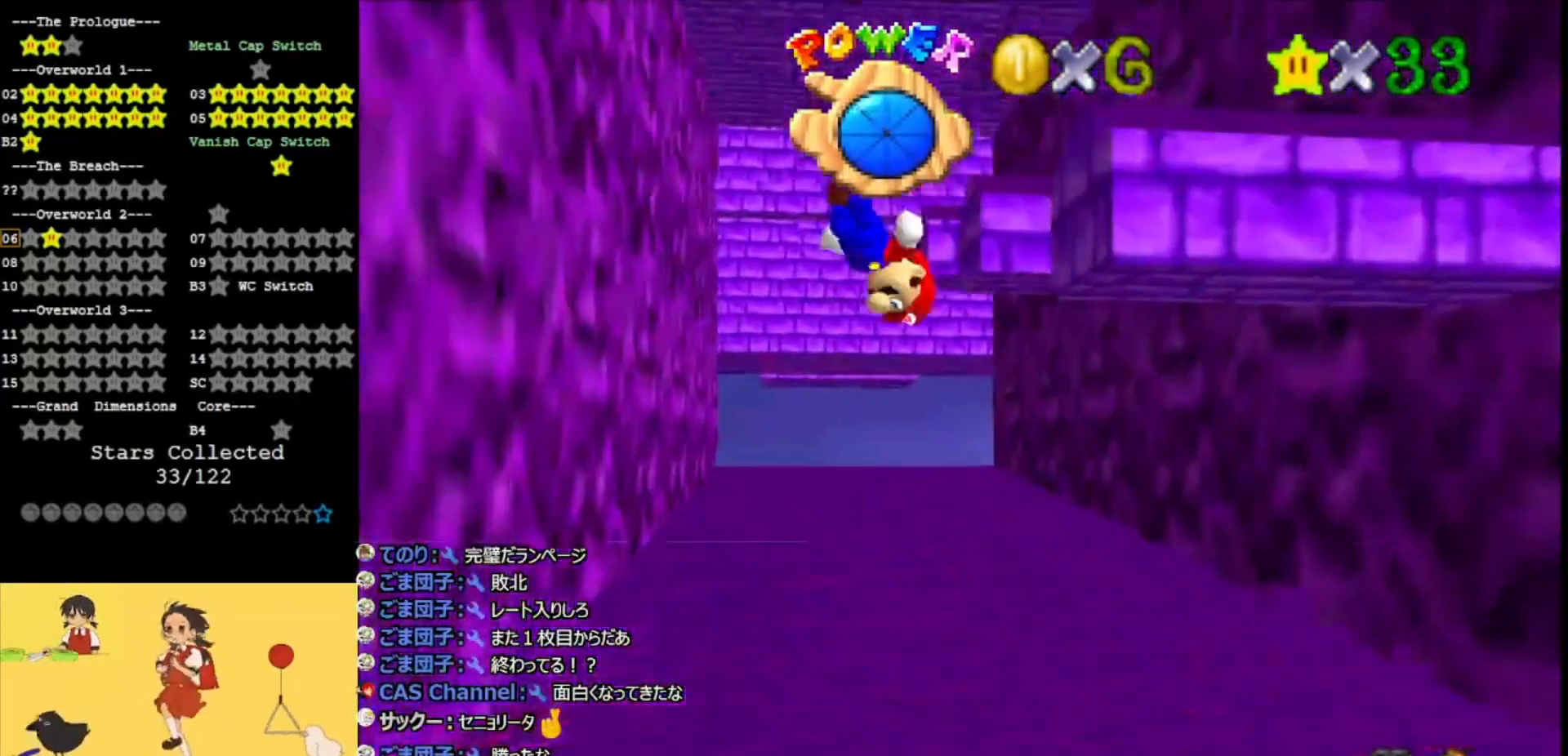
{"buttons": ["A"], "left_stick": "left", "events": [[67, "left_stick", "up-right"], [200, "A", "up"], [267, "left_stick", "right"], [467, "A", "down"], [467, "left_stick", "left"]]}
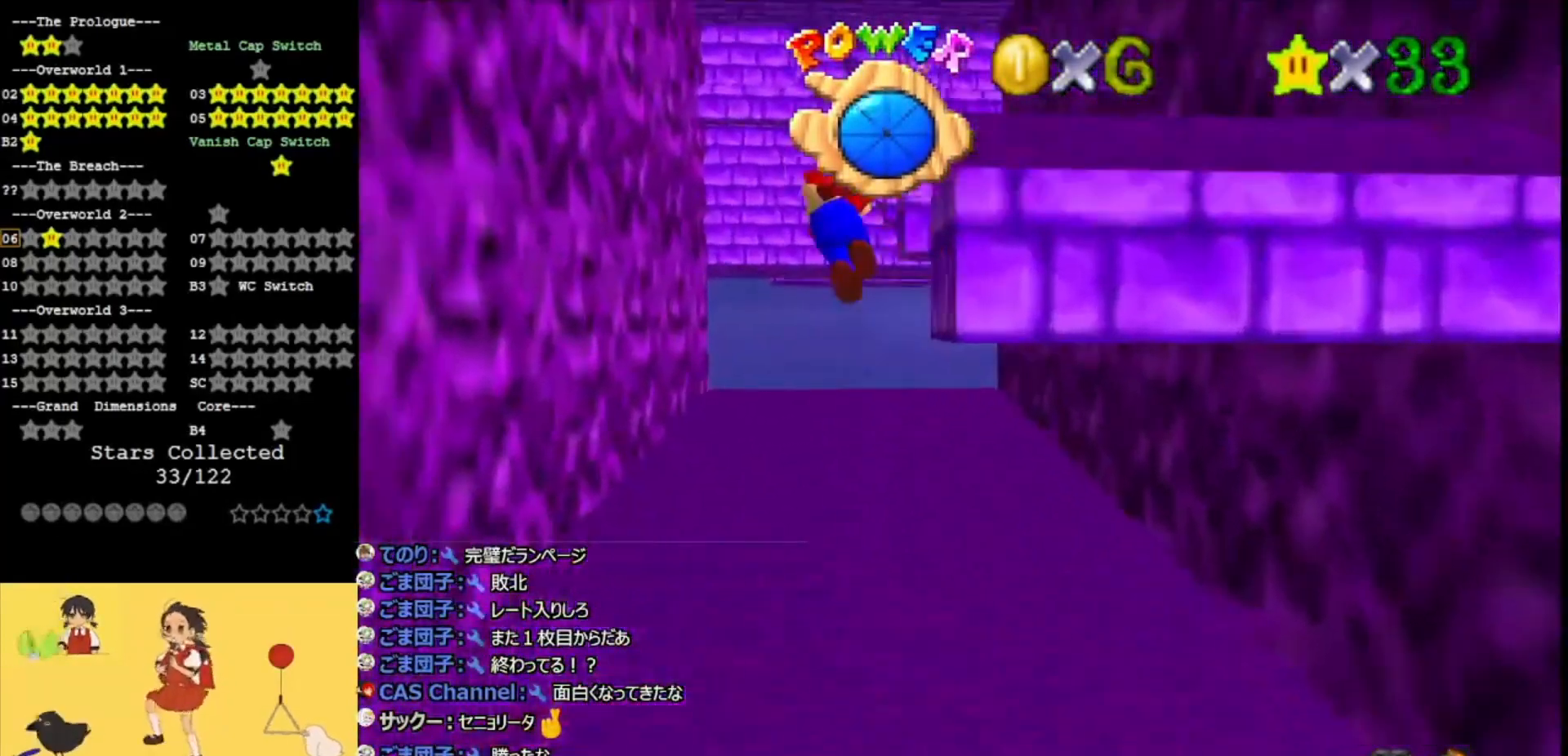
{"buttons": [], "left_stick": "center", "events": [[233, "A", "up"], [367, "A", "down"], [433, "left_stick", "center"], [467, "A", "up"]]}
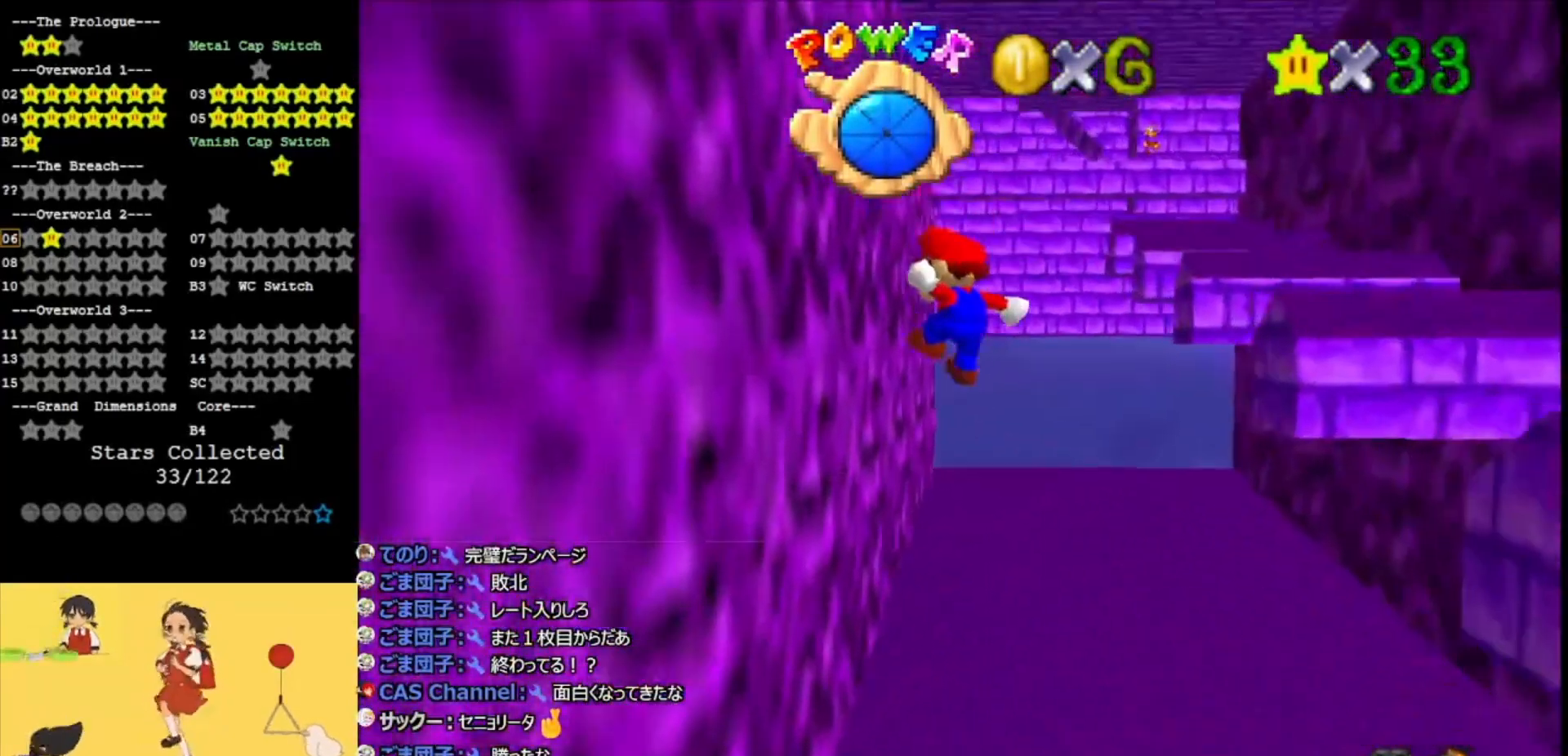
{"buttons": ["A", "C_LEFT"], "left_stick": "up-right", "events": [[67, "left_stick", "left"], [133, "left_stick", "center"], [200, "left_stick", "left"], [400, "A", "down"], [400, "C_LEFT", "down"], [400, "left_stick", "right"], [500, "left_stick", "up-right"]]}
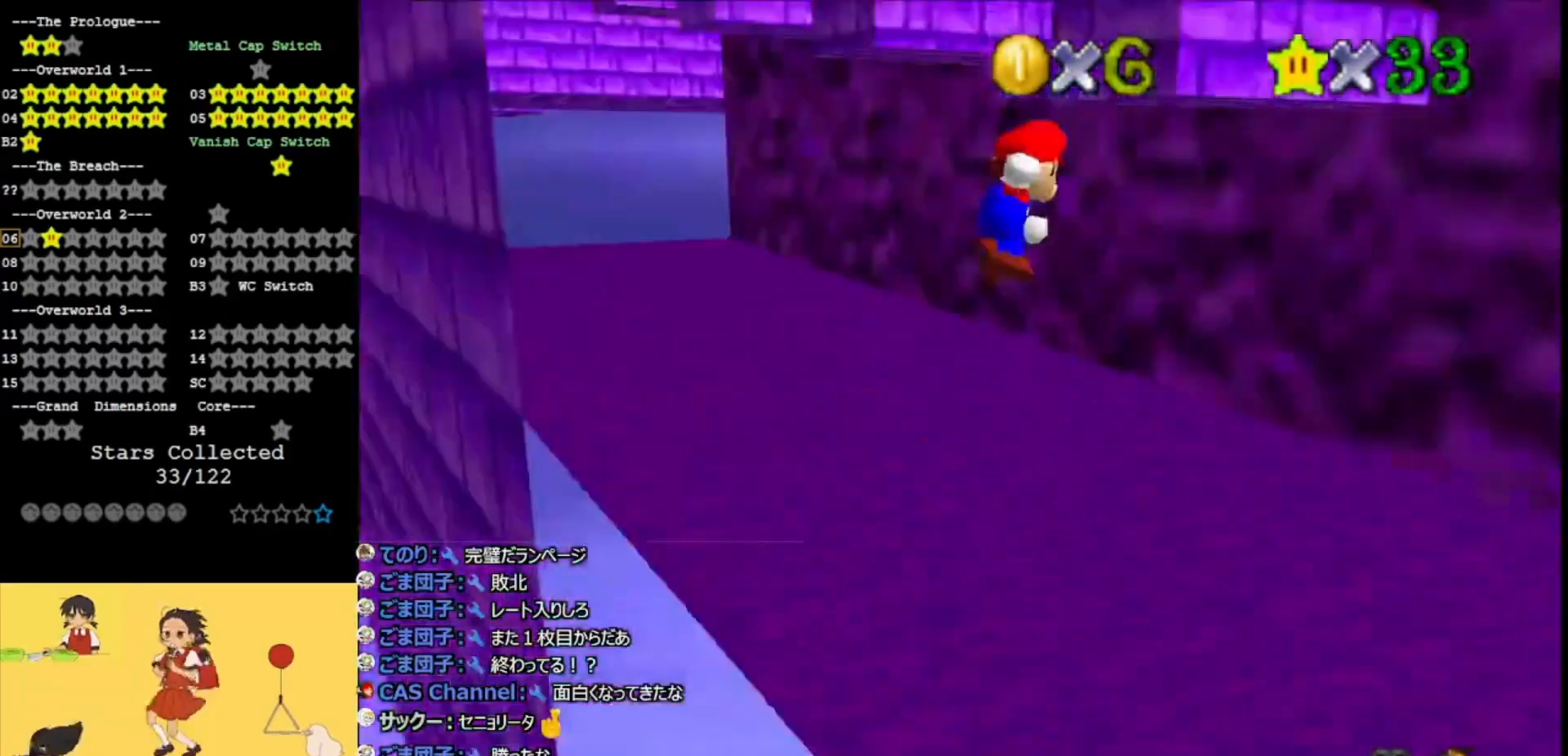
{"buttons": ["A", "C_RIGHT"], "left_stick": "up-right", "events": [[67, "C_LEFT", "up"], [100, "left_stick", "up"], [433, "C_RIGHT", "down"], [500, "left_stick", "up-right"]]}
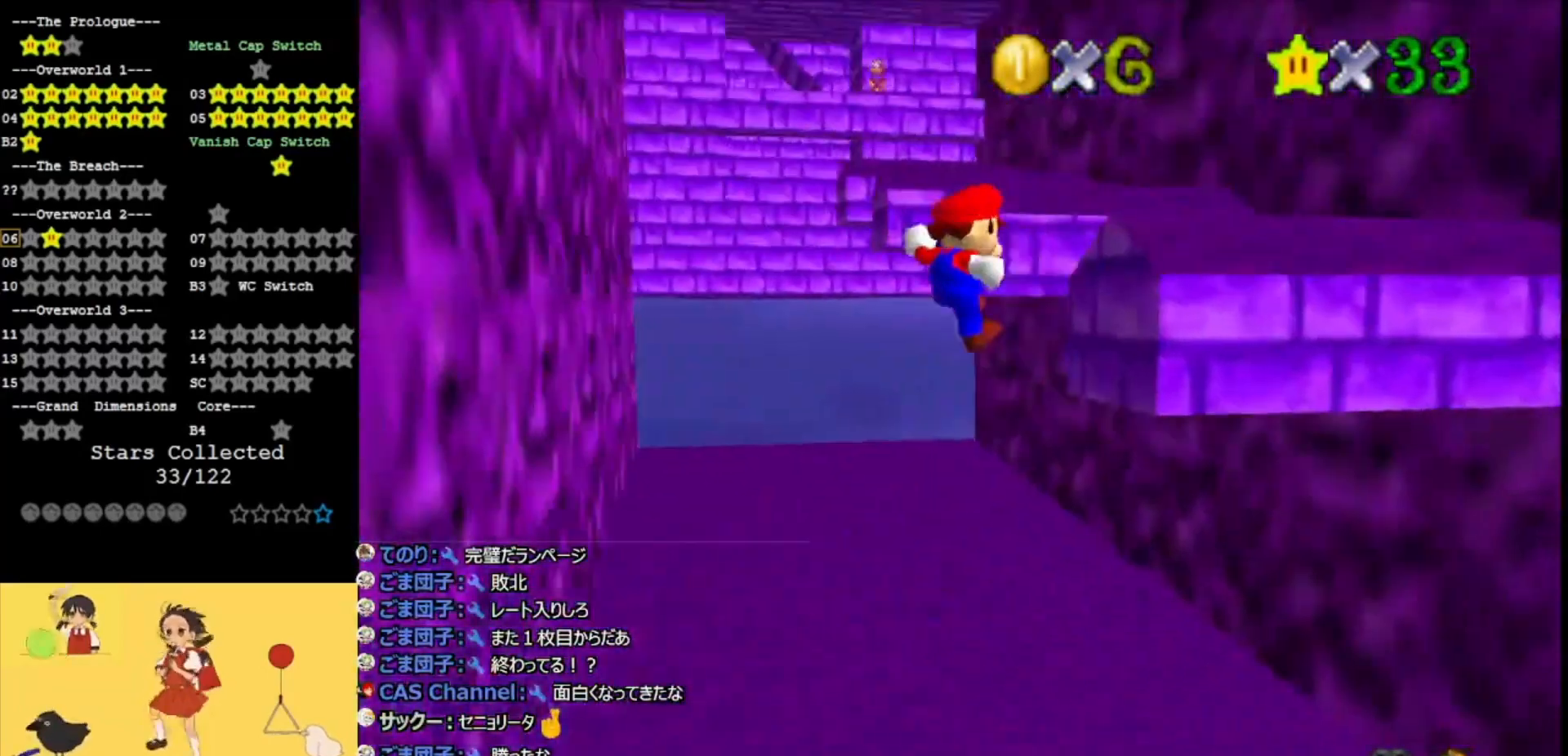
{"buttons": ["A"], "left_stick": "up-left", "events": [[67, "C_RIGHT", "up"], [233, "A", "up"], [367, "A", "down"], [433, "left_stick", "up-left"]]}
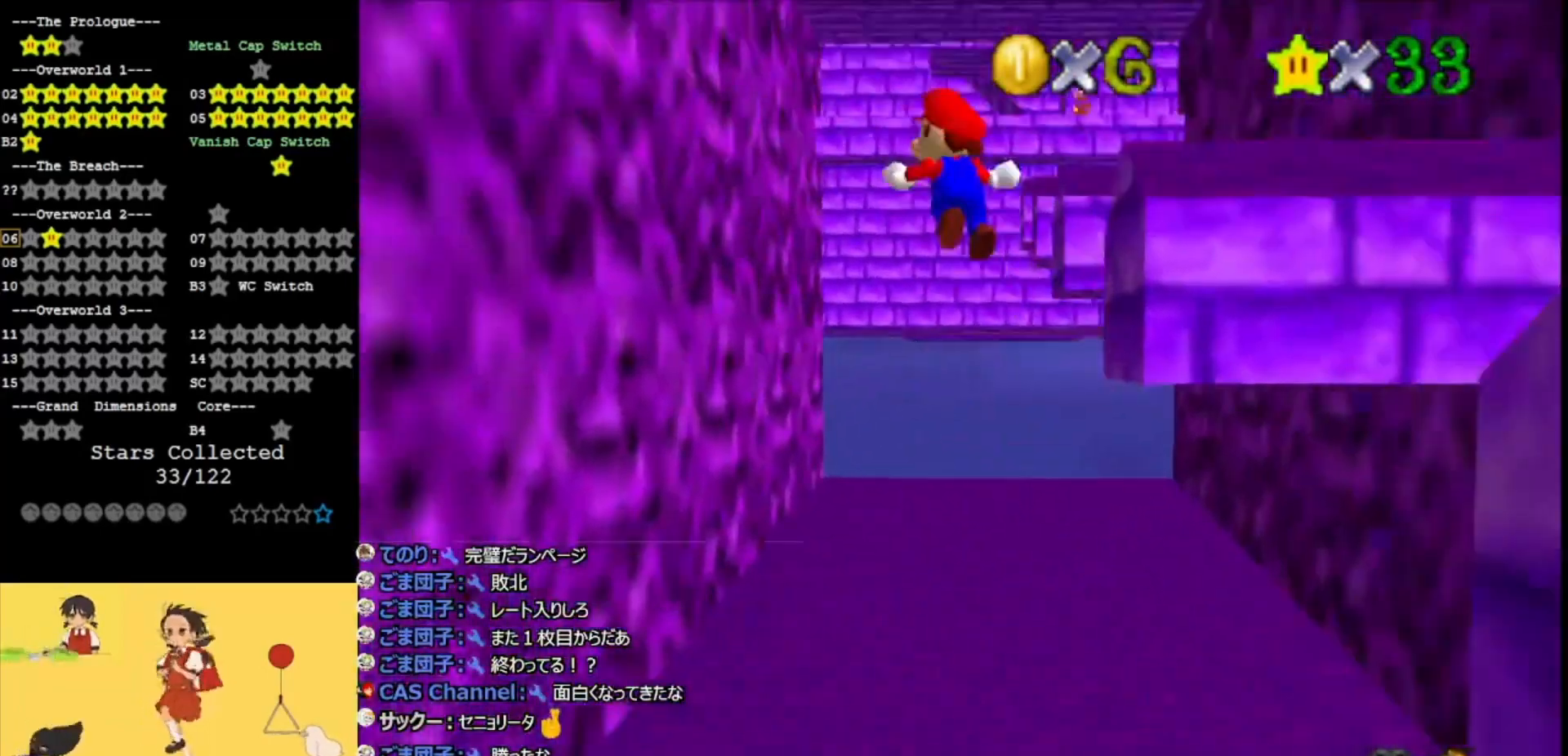
{"buttons": ["A"], "left_stick": "up-right", "events": [[133, "left_stick", "up"], [400, "left_stick", "up-right"]]}
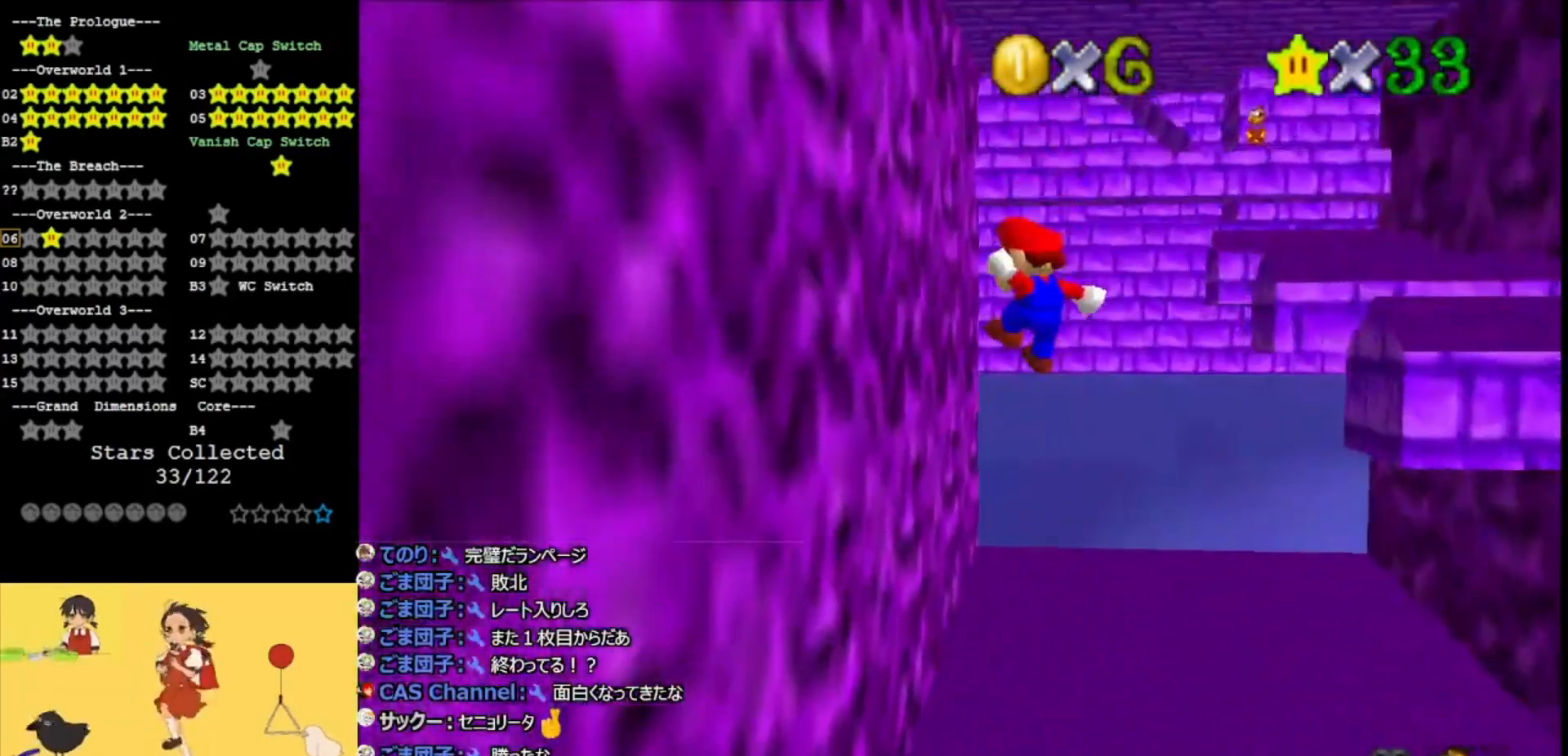
{"buttons": ["A", "C_LEFT"], "left_stick": "down-right", "events": [[67, "left_stick", "center"], [167, "left_stick", "down-left"], [233, "A", "up"], [367, "left_stick", "down"], [467, "A", "down"], [467, "C_LEFT", "down"], [467, "left_stick", "down-right"]]}
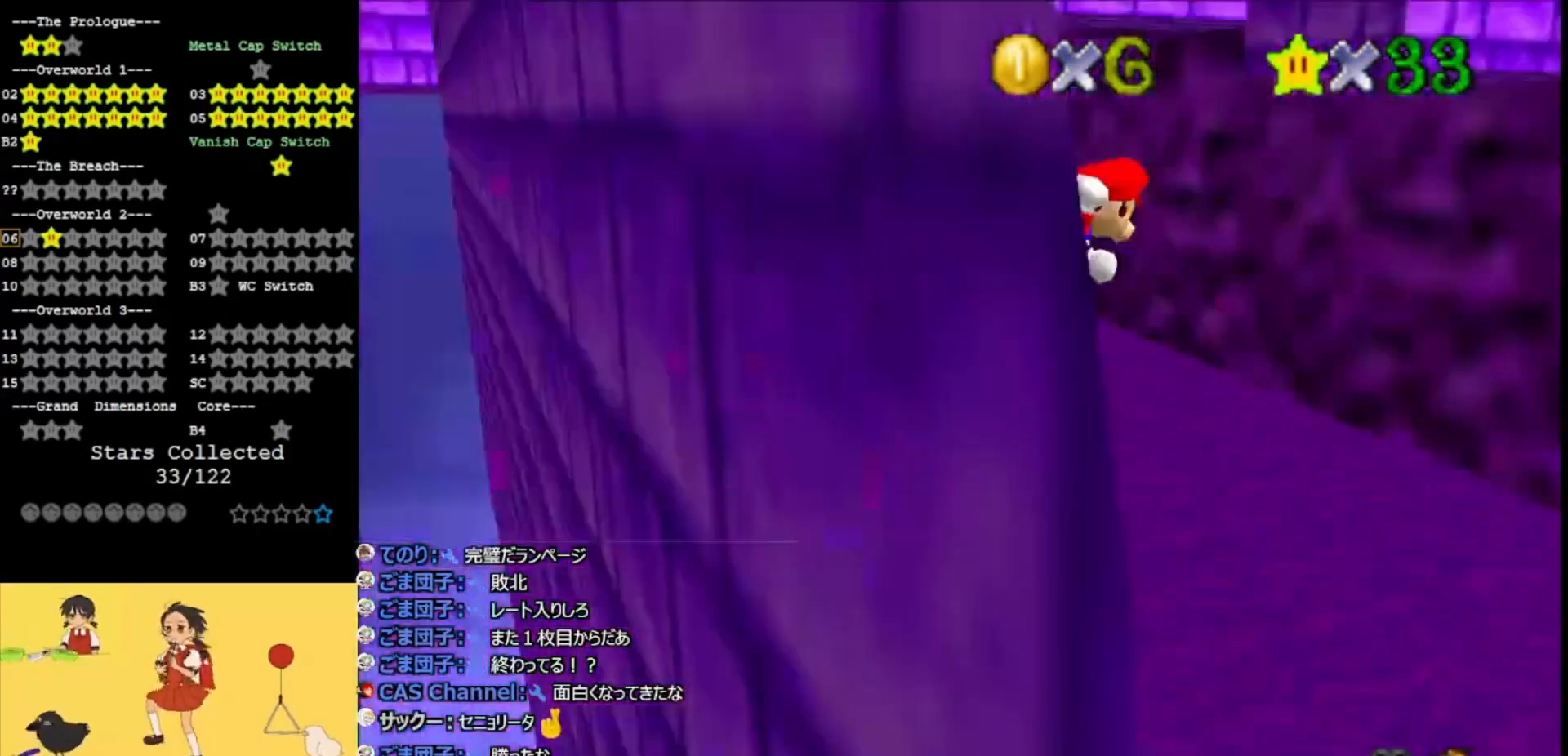
{"buttons": ["A"], "left_stick": "up-right", "events": [[67, "C_LEFT", "up"], [100, "left_stick", "right"], [200, "left_stick", "up-right"], [300, "C_RIGHT", "down"], [467, "C_RIGHT", "up"]]}
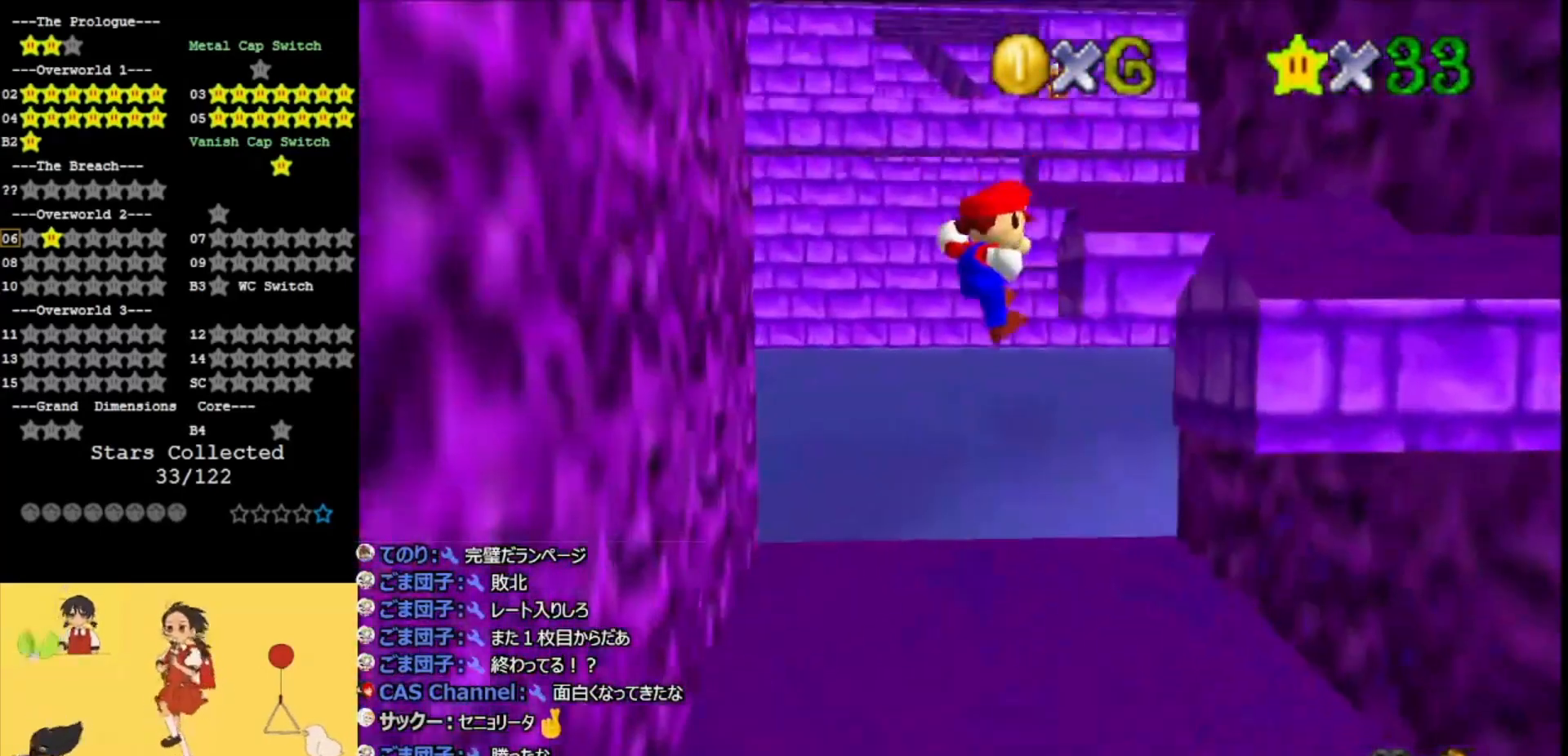
{"buttons": ["A"], "left_stick": "up-right", "events": [[200, "left_stick", "right"], [300, "A", "up"], [333, "left_stick", "down-right"], [400, "A", "down"], [500, "left_stick", "up-right"]]}
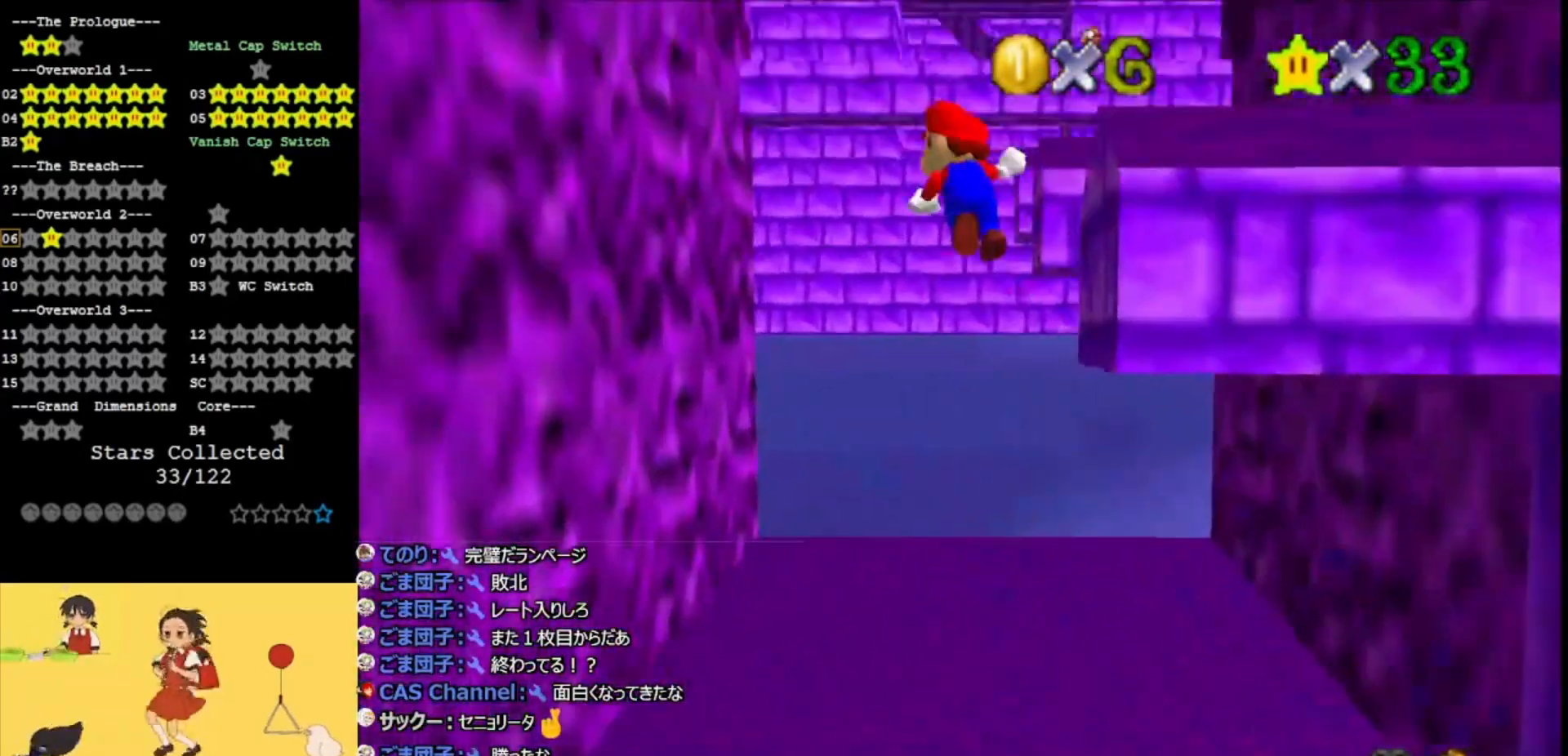
{"buttons": ["A"], "left_stick": "up-left", "events": [[67, "left_stick", "up"], [167, "left_stick", "up-left"]]}
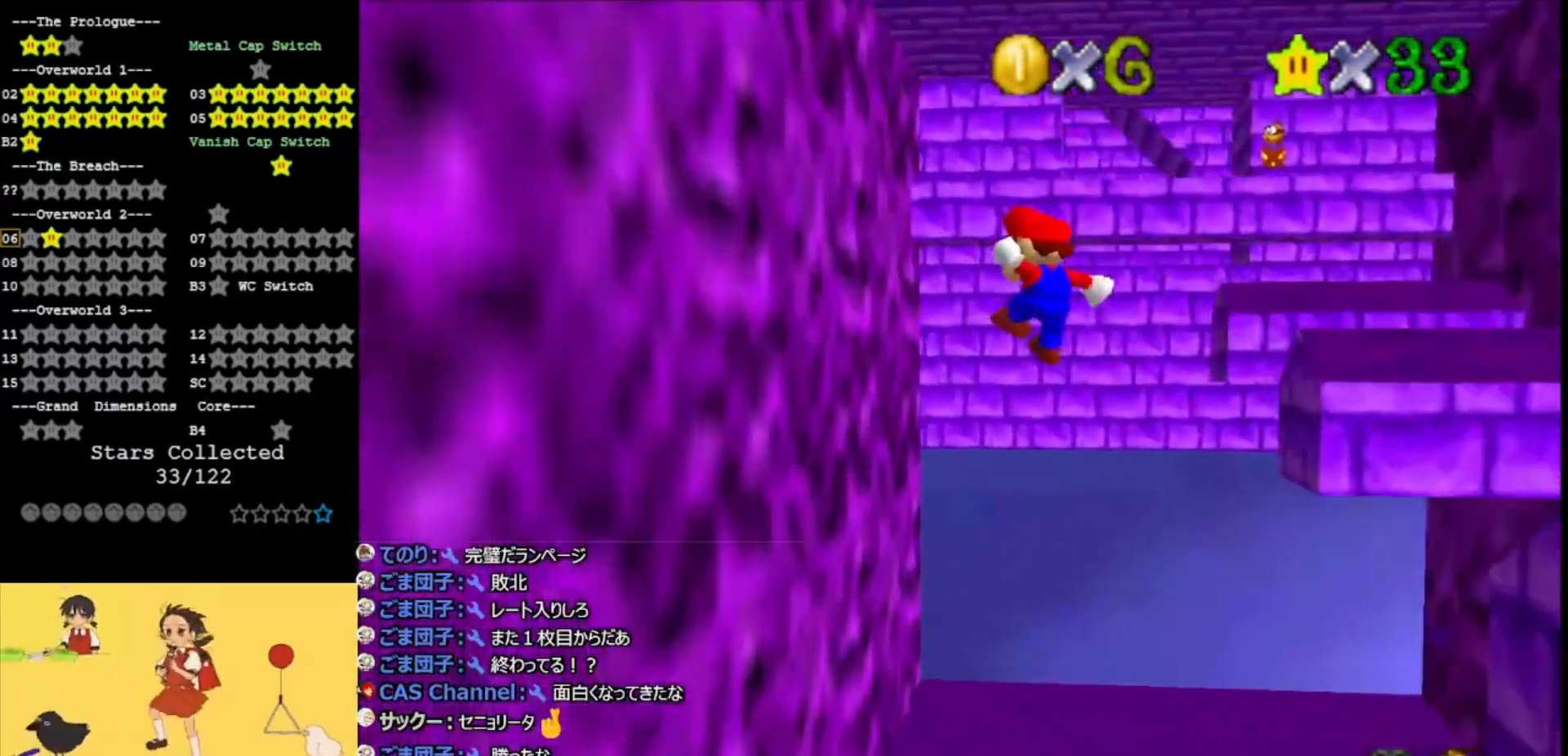
{"buttons": ["A"], "left_stick": "down-right", "events": [[33, "left_stick", "up"], [133, "left_stick", "left"], [233, "A", "up"], [500, "A", "down"], [500, "left_stick", "down-right"]]}
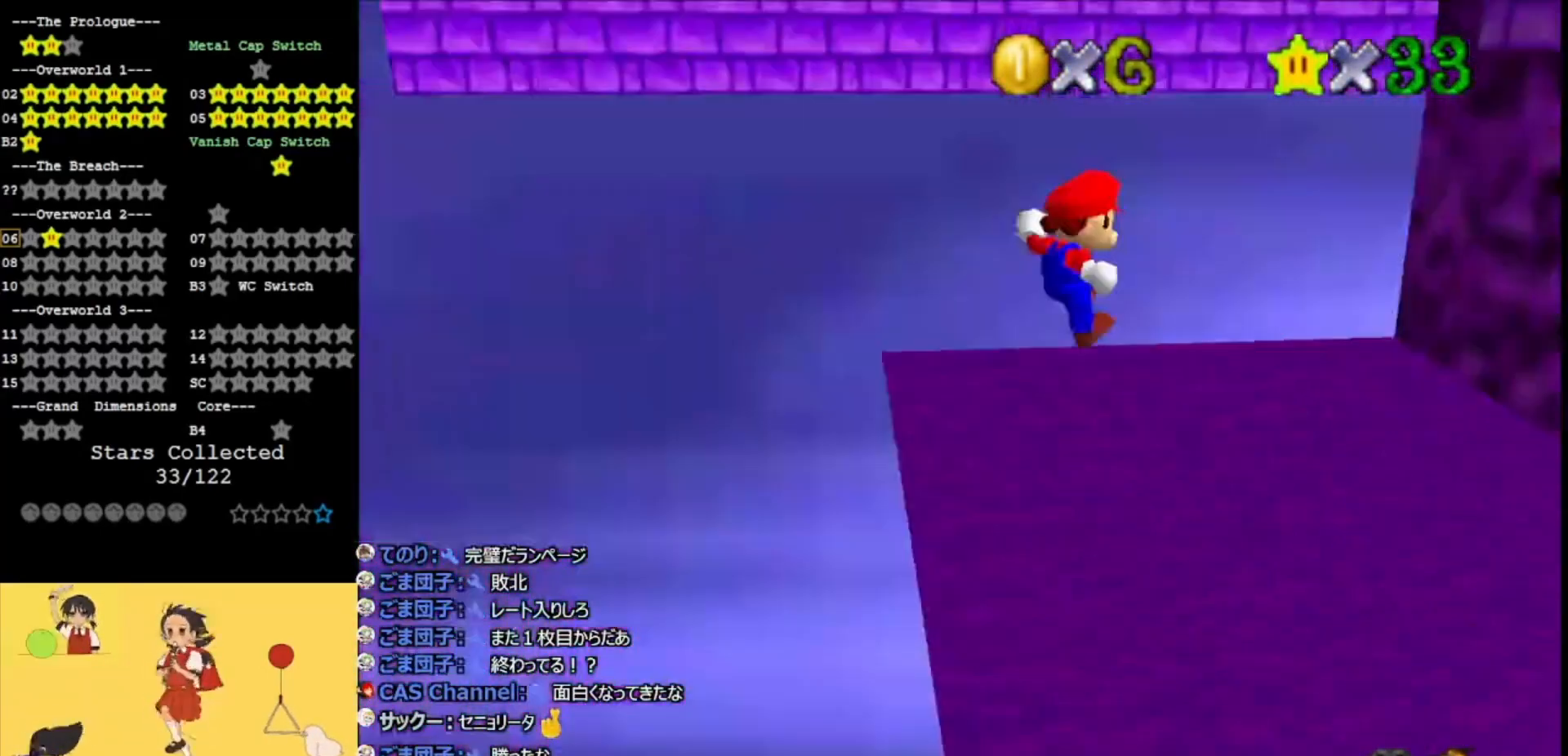
{"buttons": ["A"], "left_stick": "left", "events": [[33, "C_LEFT", "down"], [67, "left_stick", "right"], [167, "C_LEFT", "up"], [200, "left_stick", "up-right"], [400, "C_RIGHT", "down"], [500, "C_RIGHT", "up"], [500, "left_stick", "left"]]}
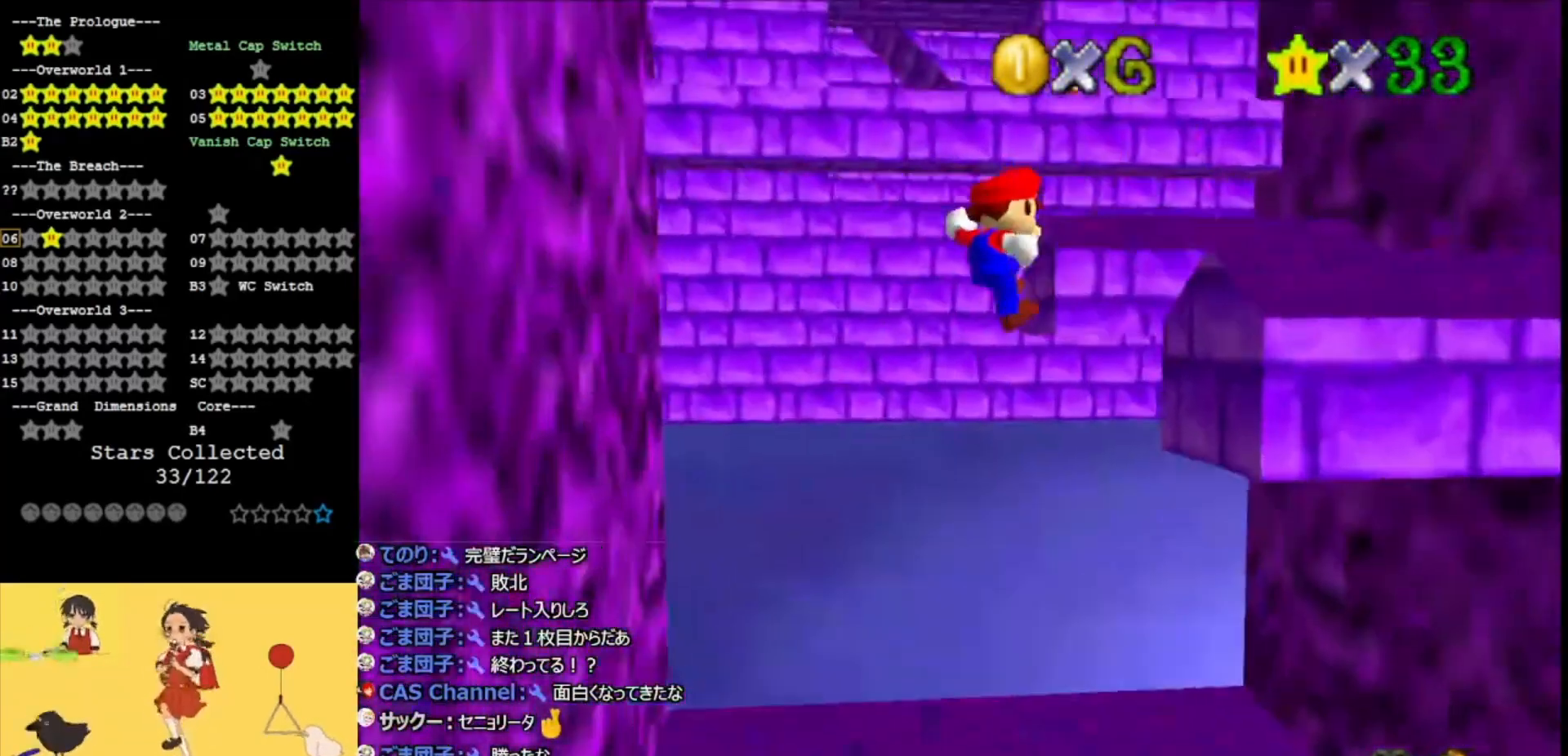
{"buttons": ["A"], "left_stick": "up", "events": [[67, "left_stick", "down-left"], [200, "left_stick", "right"], [300, "A", "up"], [433, "A", "down"], [467, "left_stick", "up"]]}
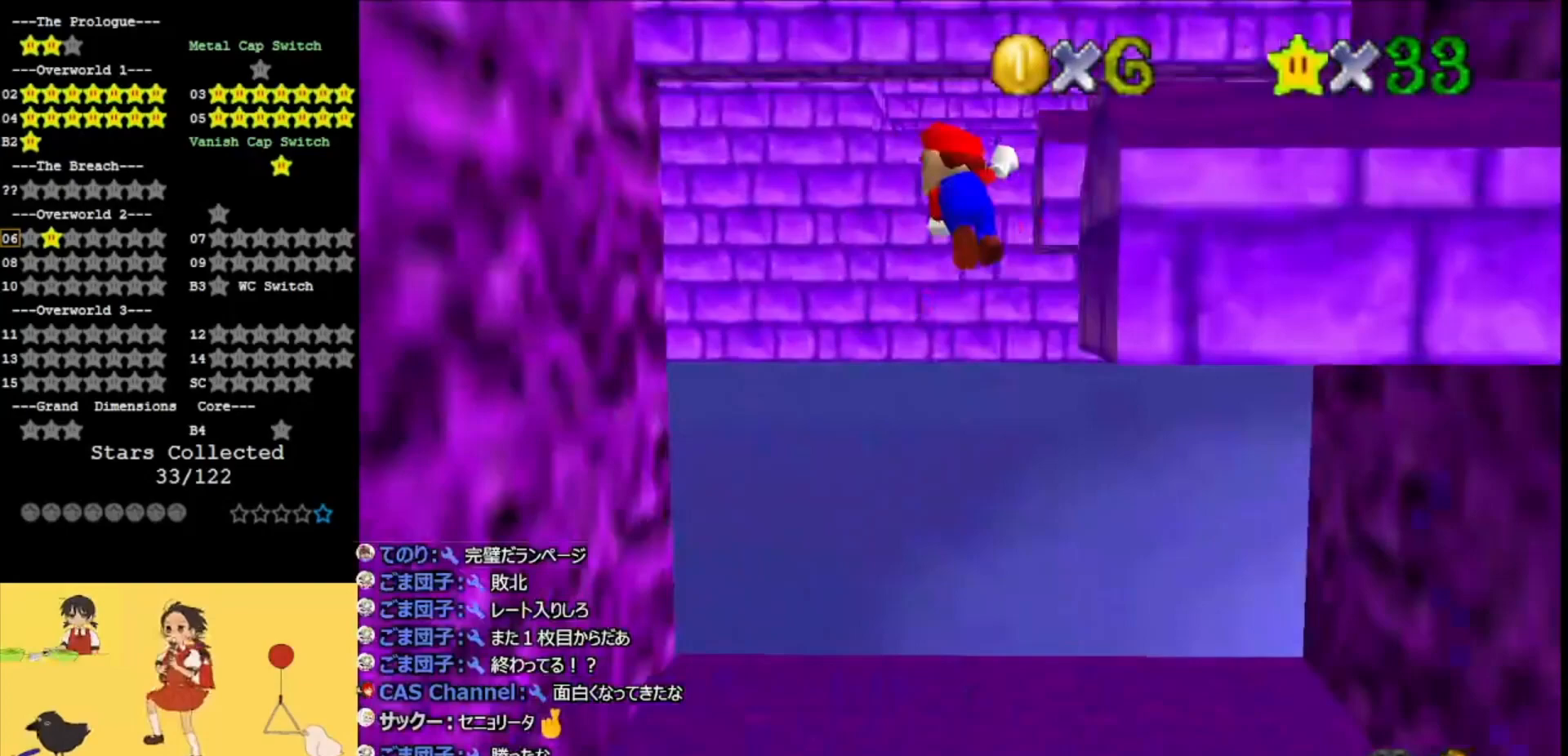
{"buttons": ["A"], "left_stick": "center", "events": [[400, "left_stick", "center"]]}
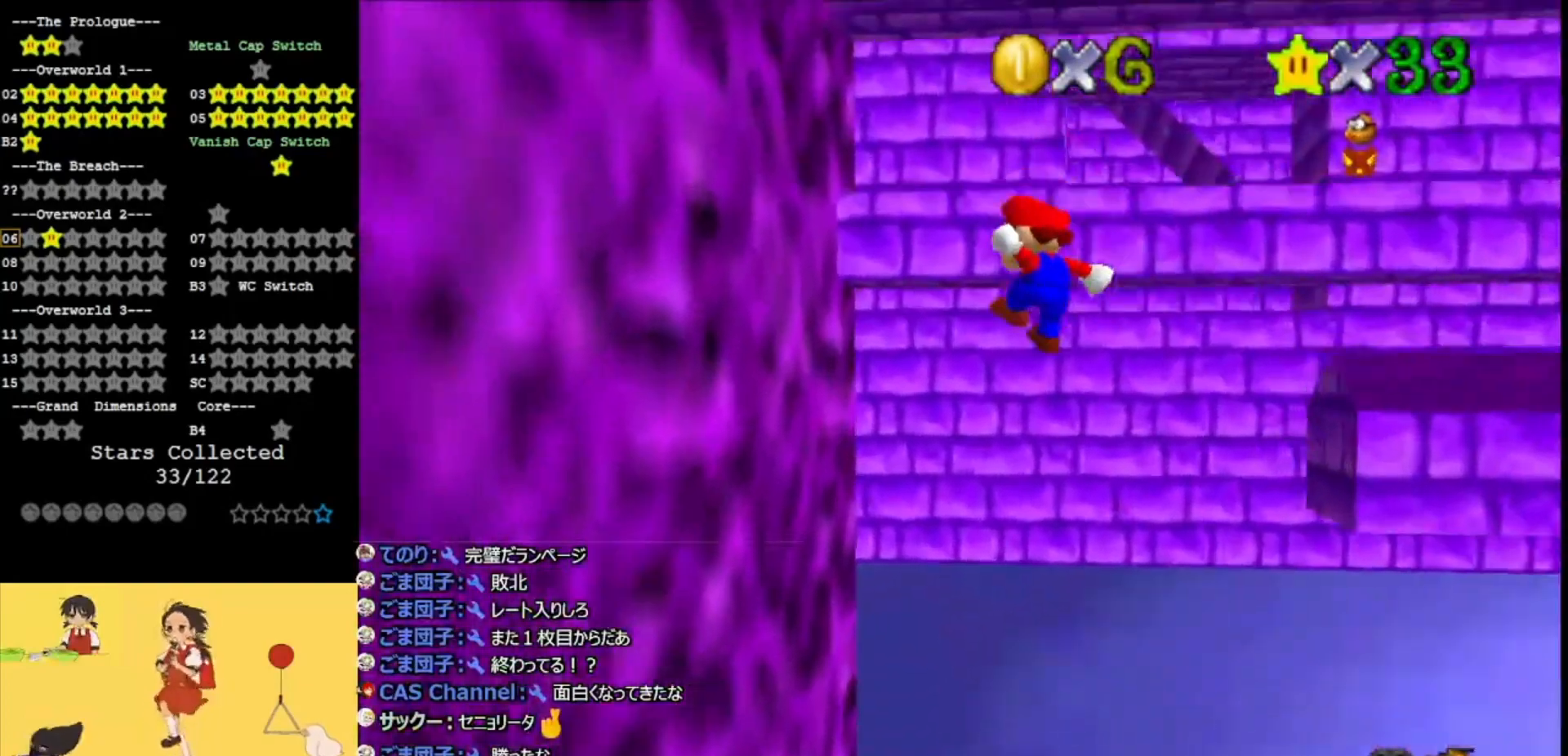
{"buttons": [], "left_stick": "down", "events": [[67, "left_stick", "left"], [267, "left_stick", "down-left"], [300, "A", "up"], [500, "left_stick", "down"]]}
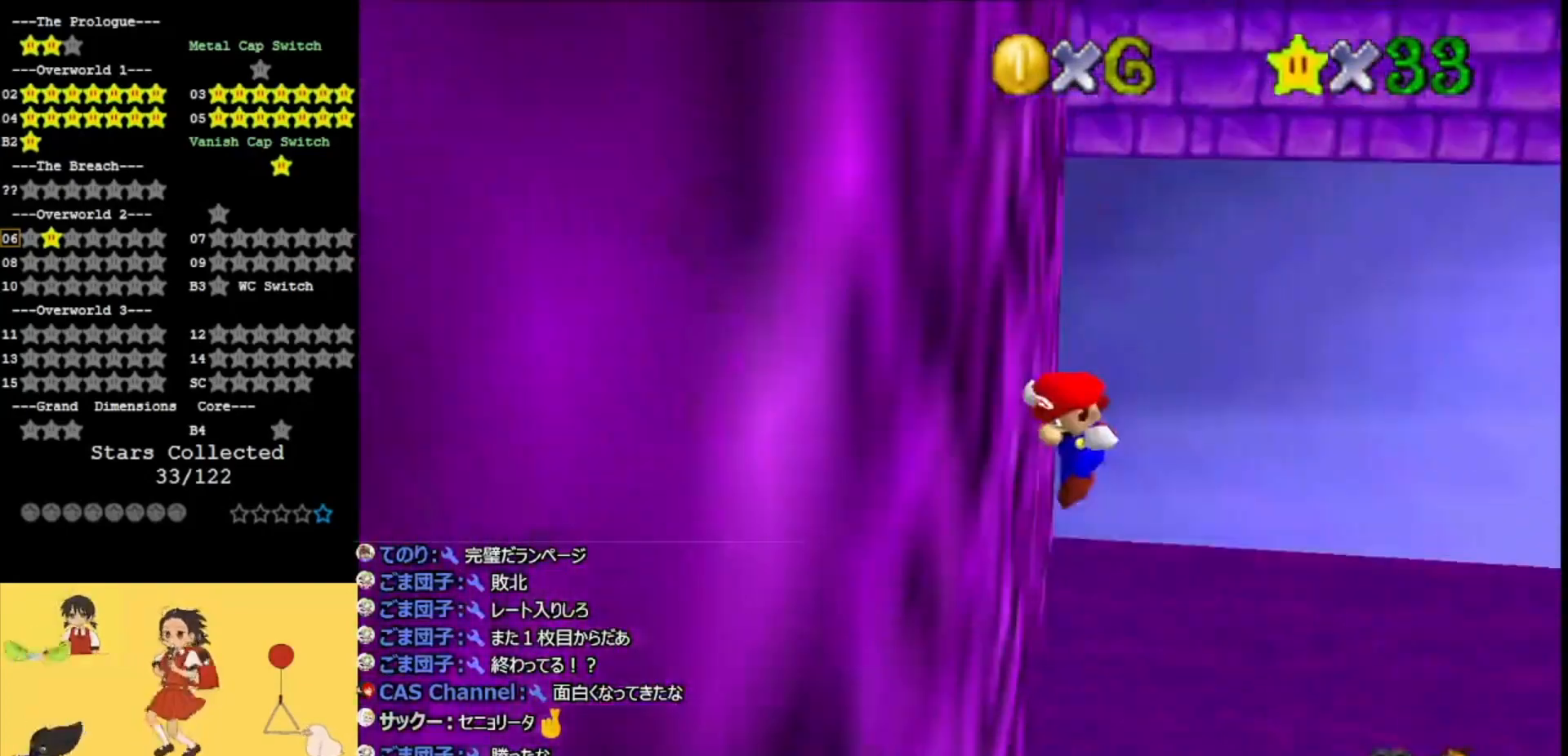
{"buttons": ["A"], "left_stick": "up-right", "events": [[67, "A", "down"], [67, "left_stick", "down-right"], [100, "C_LEFT", "down"], [133, "left_stick", "right"], [200, "C_LEFT", "up"], [267, "left_stick", "up-right"], [400, "C_RIGHT", "down"], [500, "C_RIGHT", "up"]]}
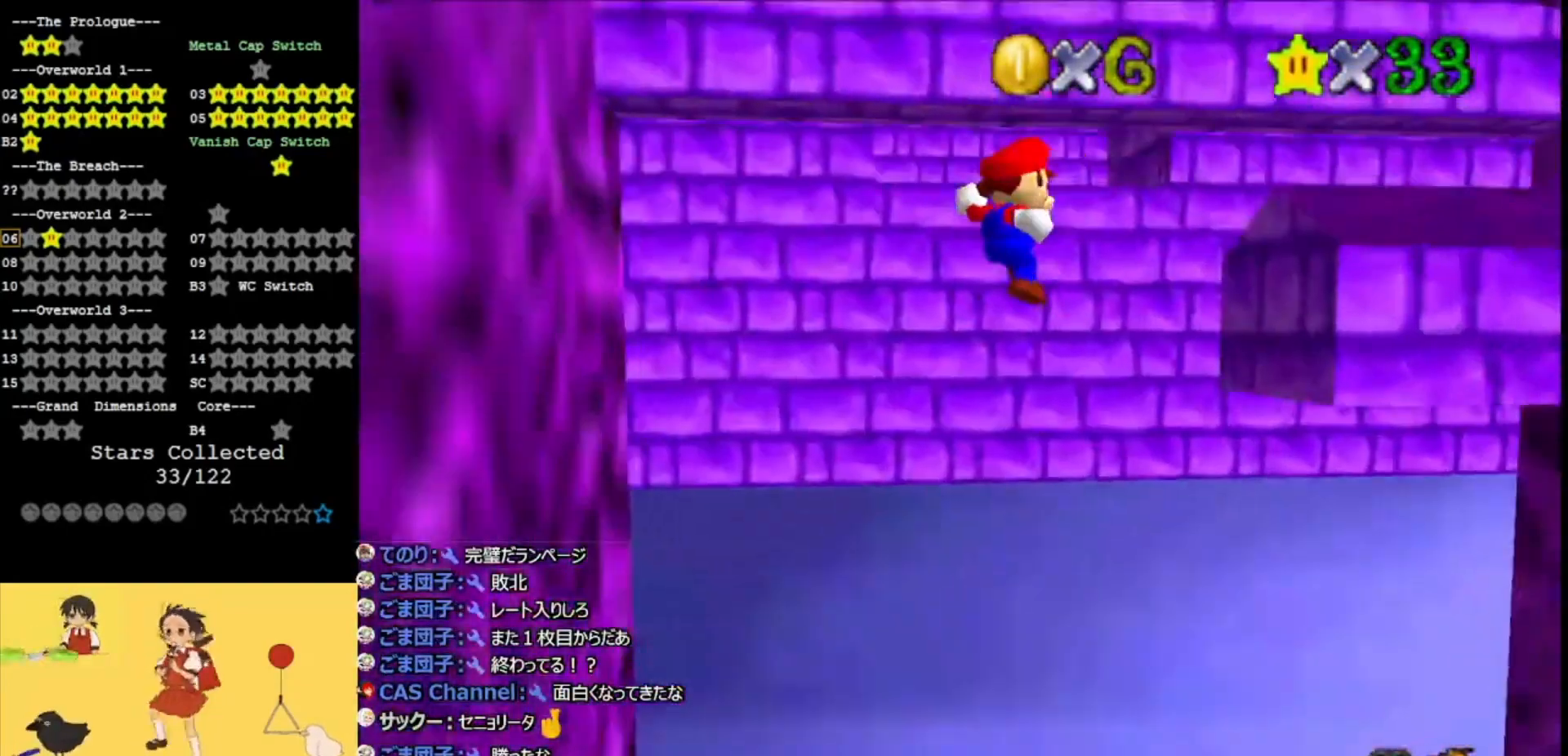
{"buttons": ["A"], "left_stick": "down-left", "events": [[33, "left_stick", "right"], [233, "A", "up"], [333, "left_stick", "down"], [400, "A", "down"], [433, "left_stick", "down-left"]]}
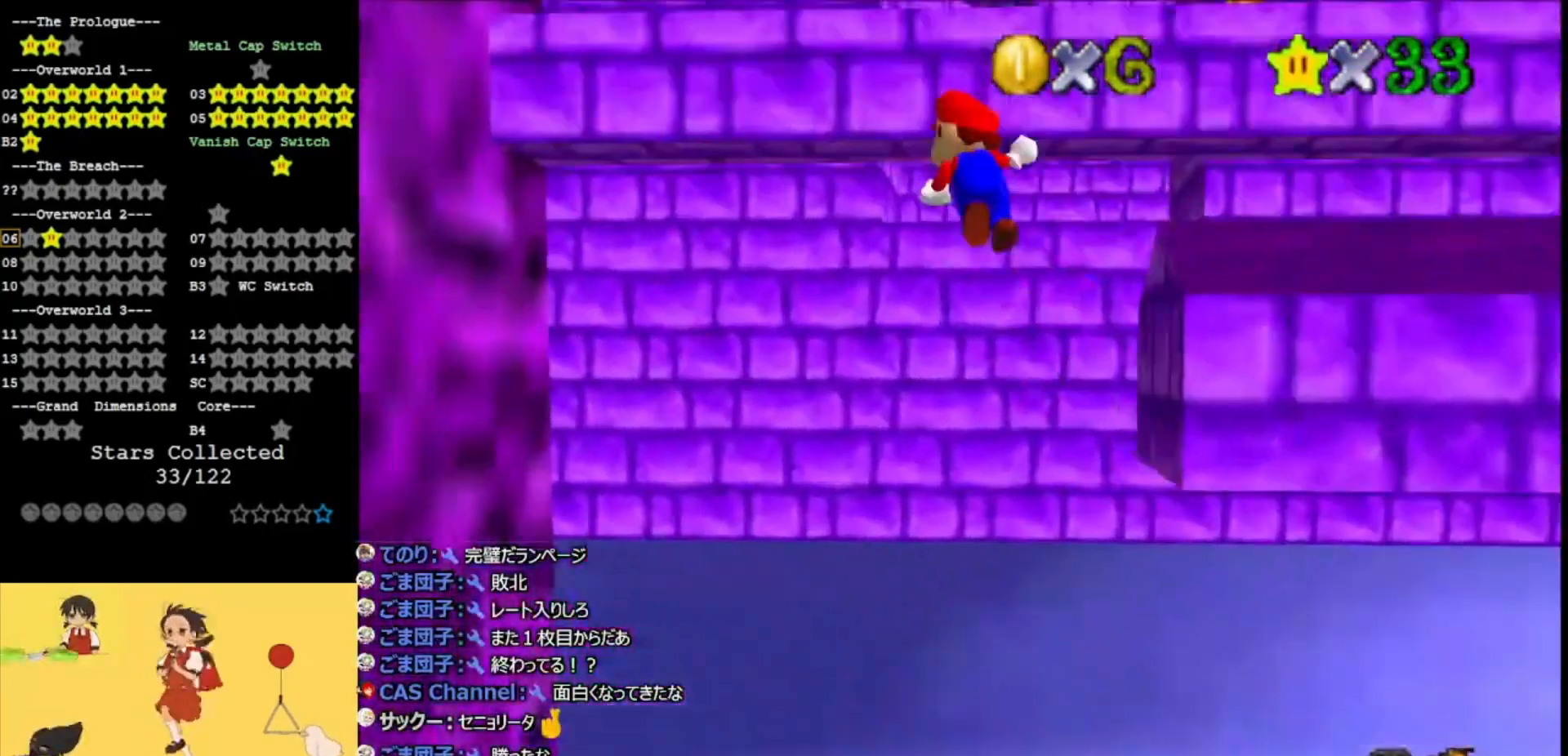
{"buttons": ["A"], "left_stick": "down-left", "events": [[67, "left_stick", "left"], [433, "left_stick", "down-left"]]}
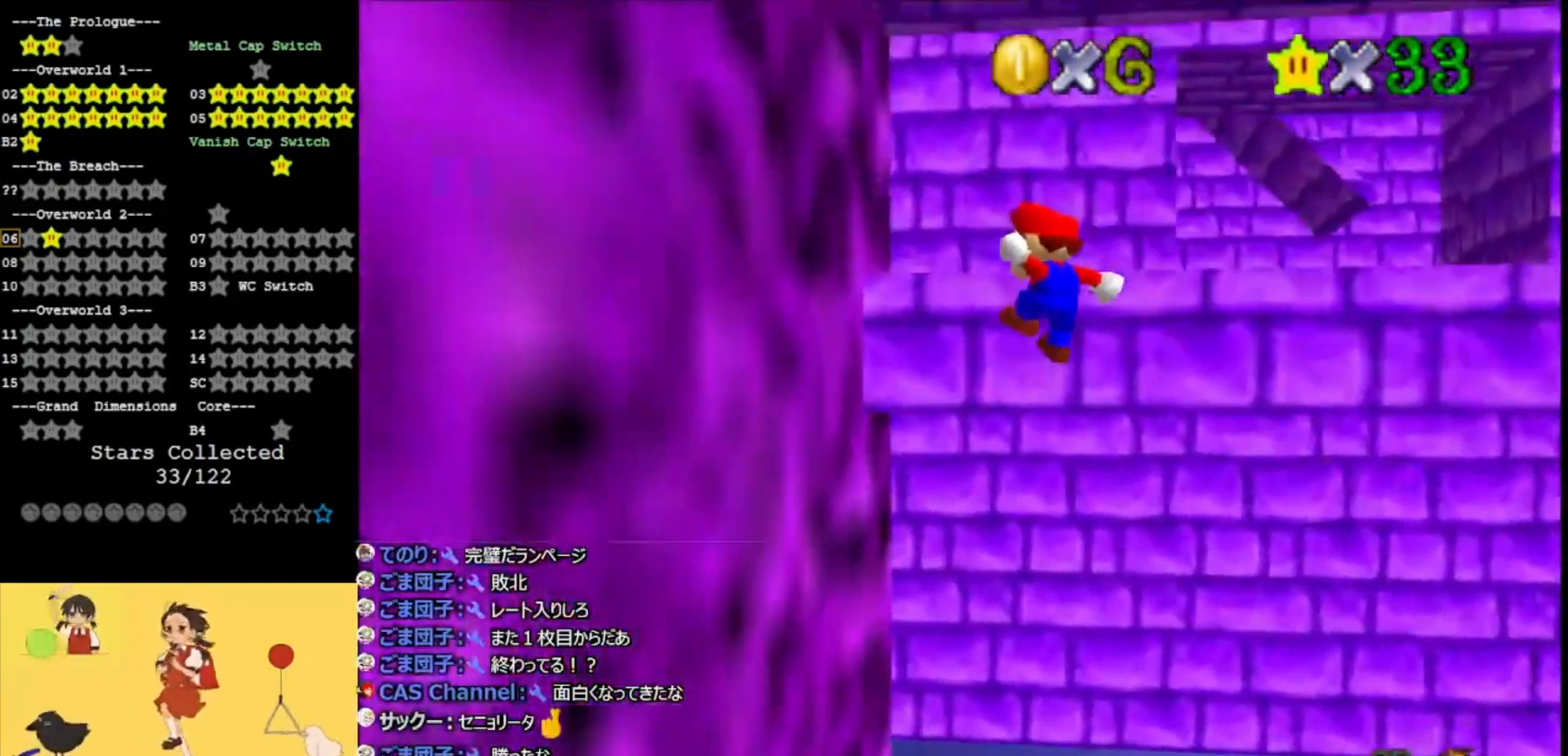
{"buttons": ["A"], "left_stick": "right", "events": [[133, "A", "up"], [267, "A", "down"], [300, "left_stick", "down-right"], [400, "left_stick", "right"]]}
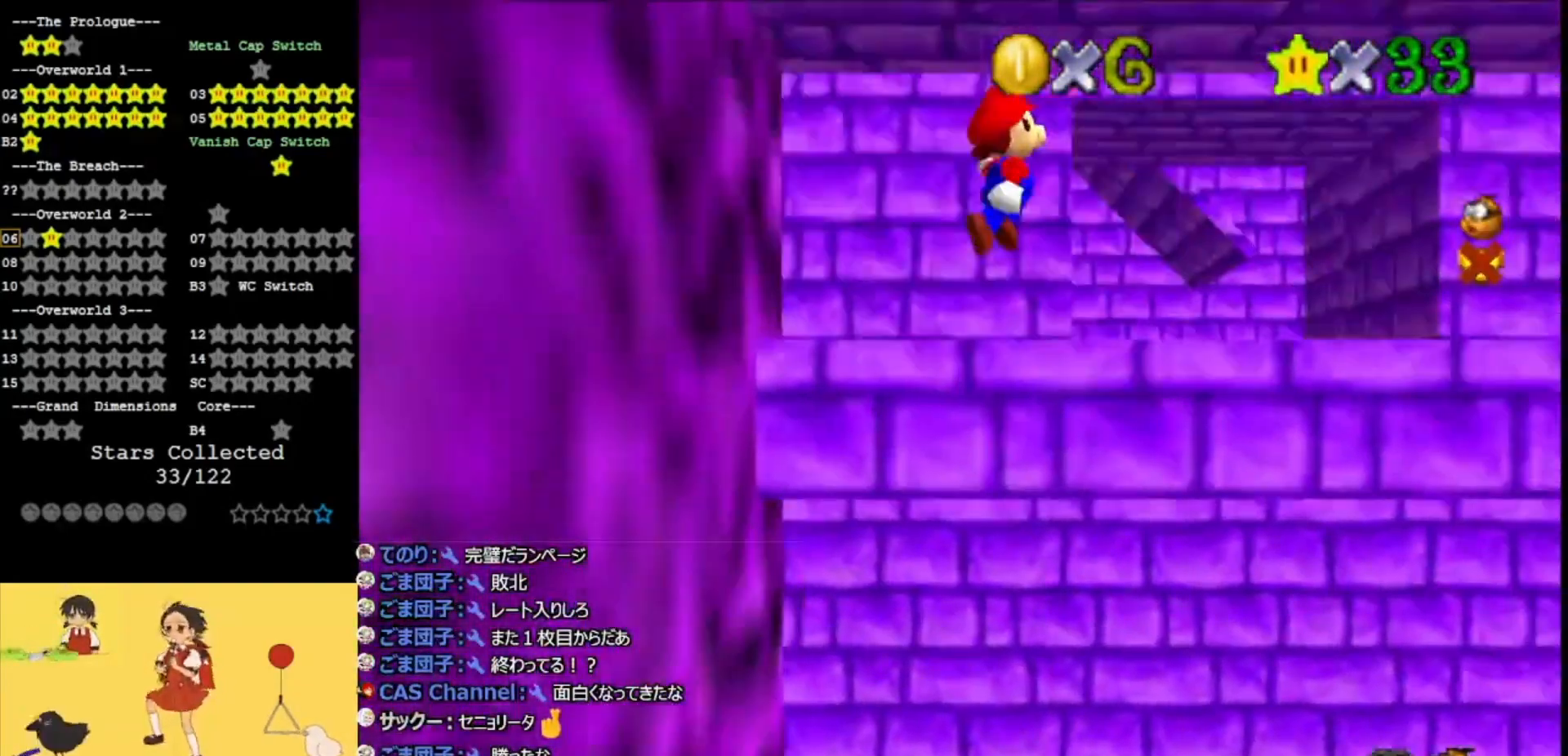
{"buttons": ["A"], "left_stick": "down", "events": [[67, "left_stick", "center"], [200, "left_stick", "down"]]}
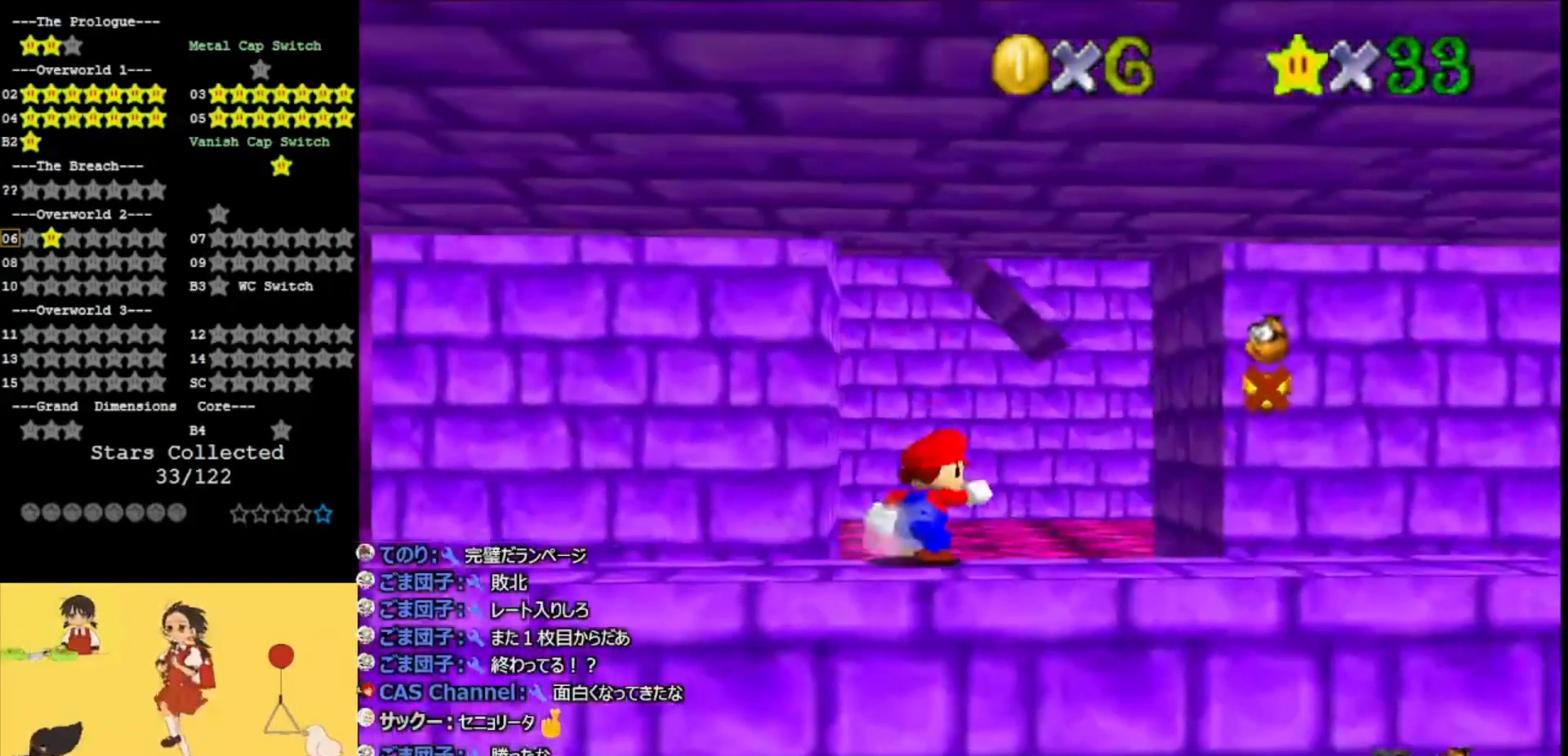
{"buttons": [], "left_stick": "down-right", "events": [[33, "A", "up"], [33, "left_stick", "center"], [133, "A", "down"], [233, "A", "up"], [300, "left_stick", "down"], [467, "left_stick", "down-right"]]}
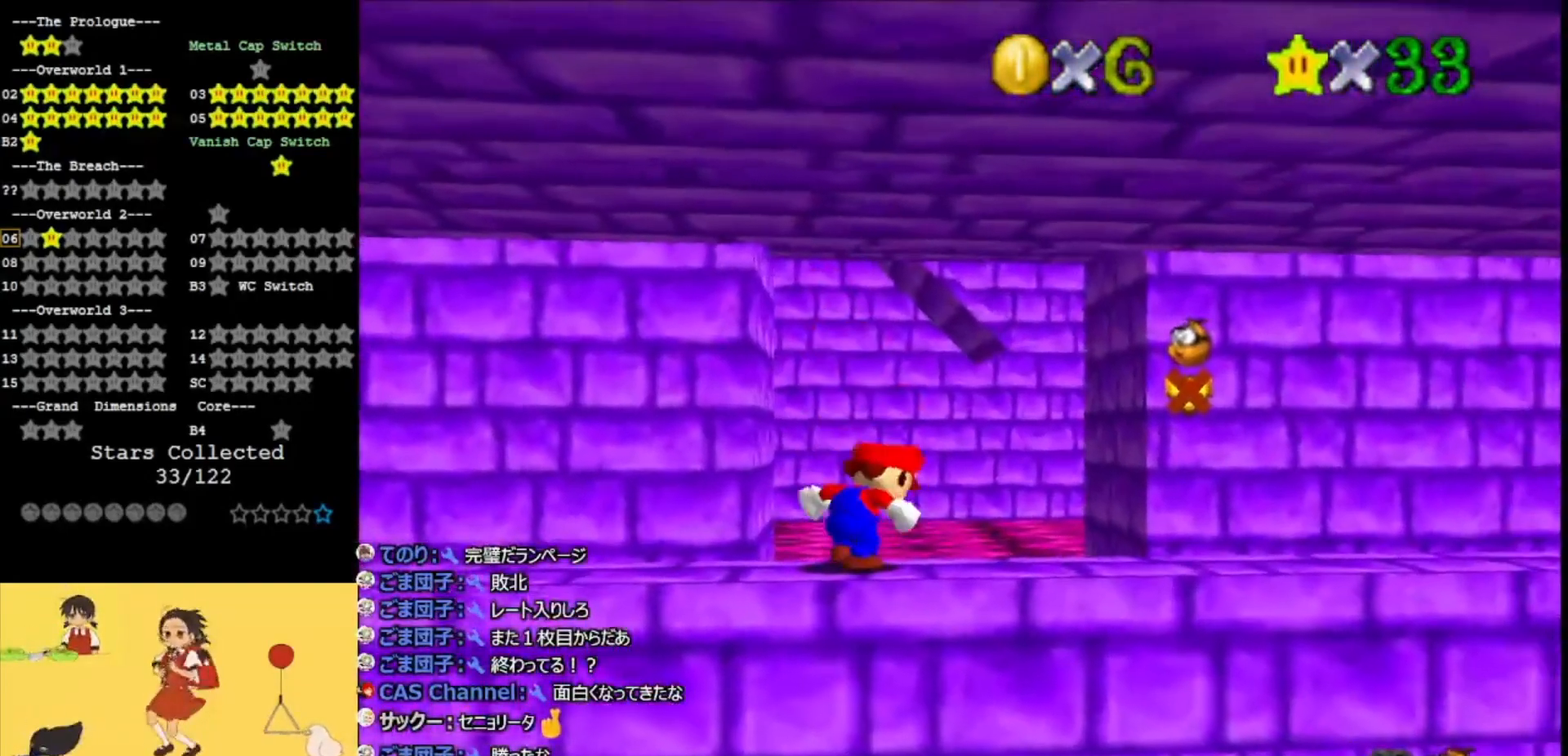
{"buttons": [], "left_stick": "down", "events": [[100, "left_stick", "center"], [333, "A", "down"], [367, "A", "up"], [433, "left_stick", "down"]]}
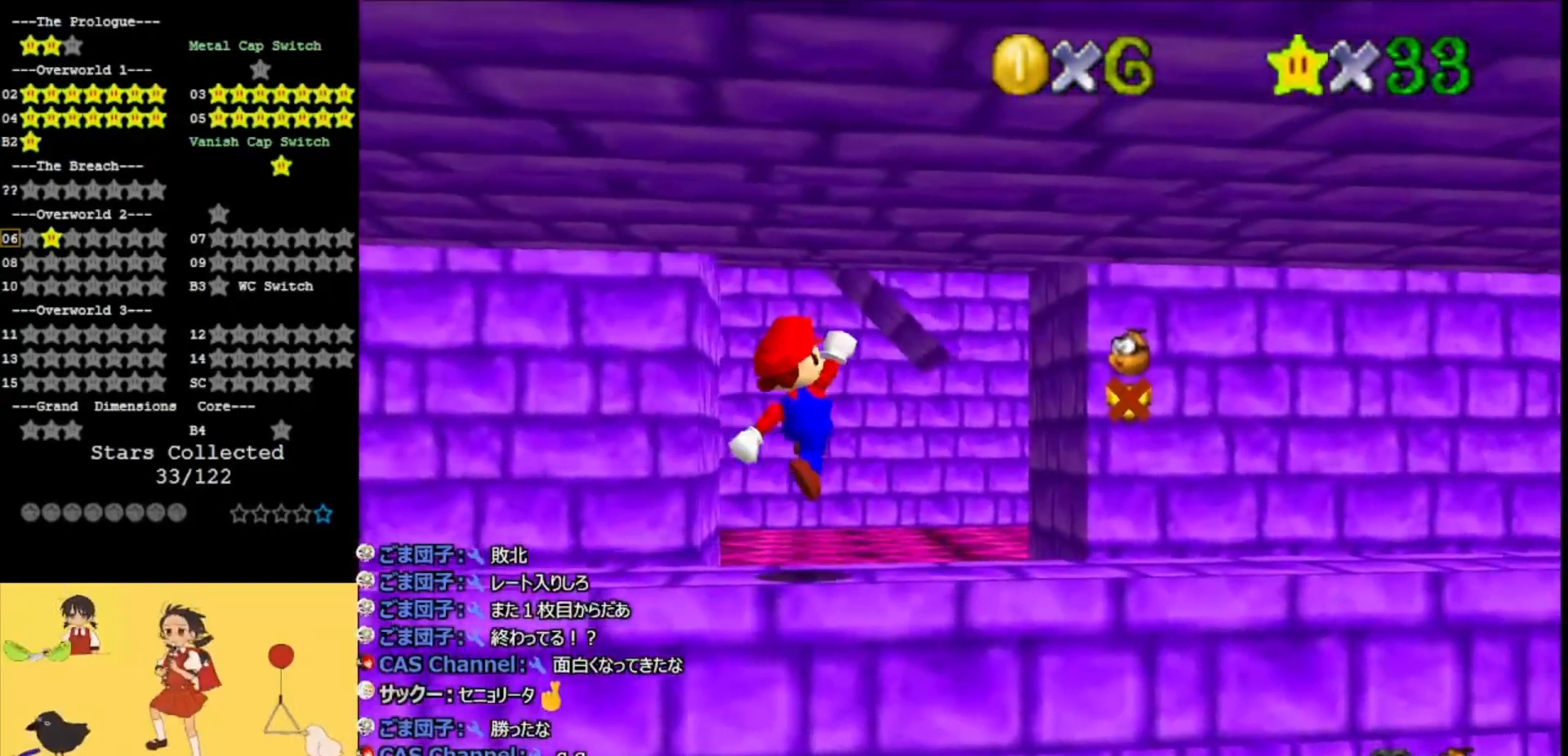
{"buttons": [], "left_stick": "up-right", "events": [[100, "C_LEFT", "down"], [133, "left_stick", "center"], [200, "C_LEFT", "up"], [433, "left_stick", "up-right"]]}
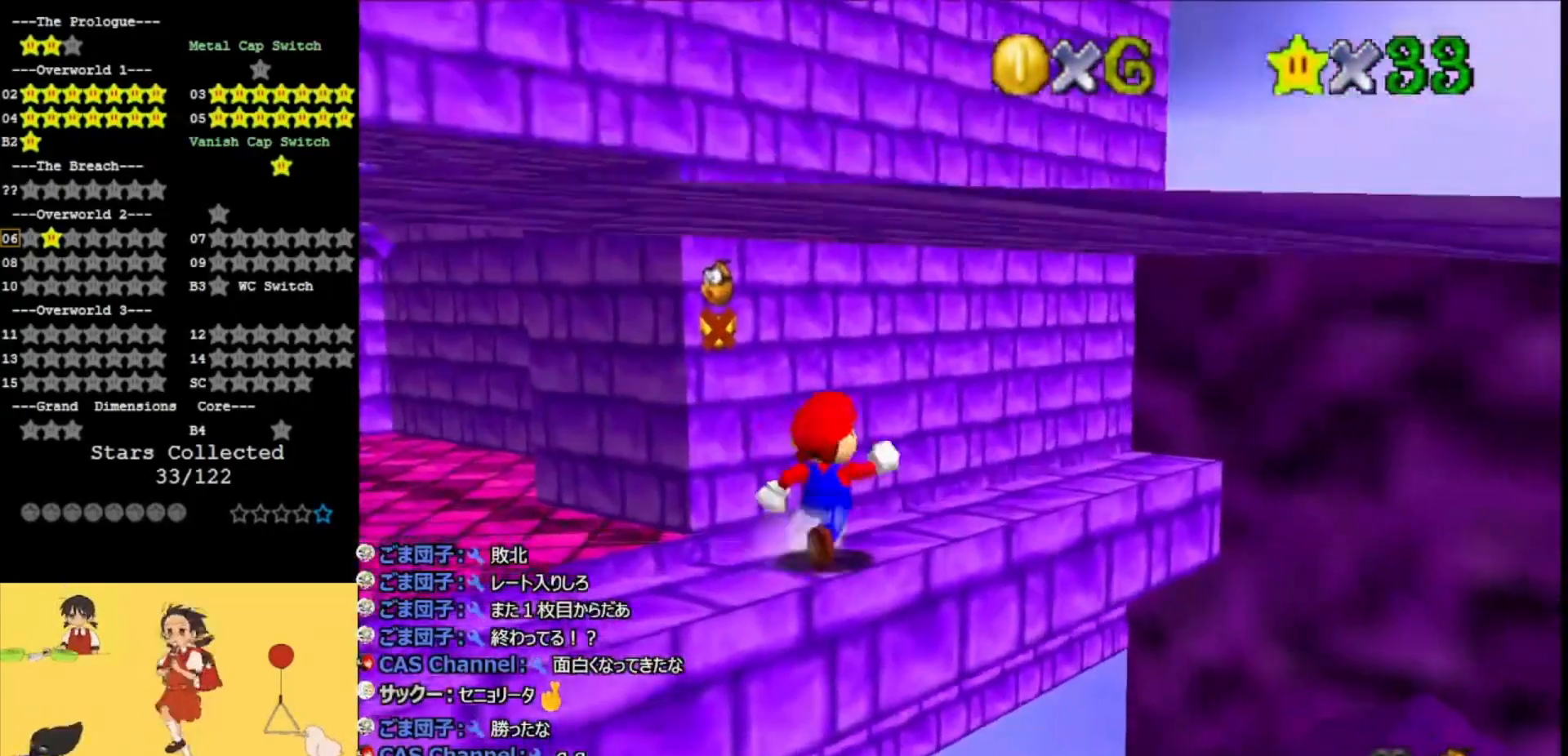
{"buttons": [], "left_stick": "up-left", "events": [[33, "left_stick", "up"], [133, "left_stick", "up-left"], [267, "A", "down"], [267, "Z", "down"], [400, "A", "up"], [400, "Z", "up"]]}
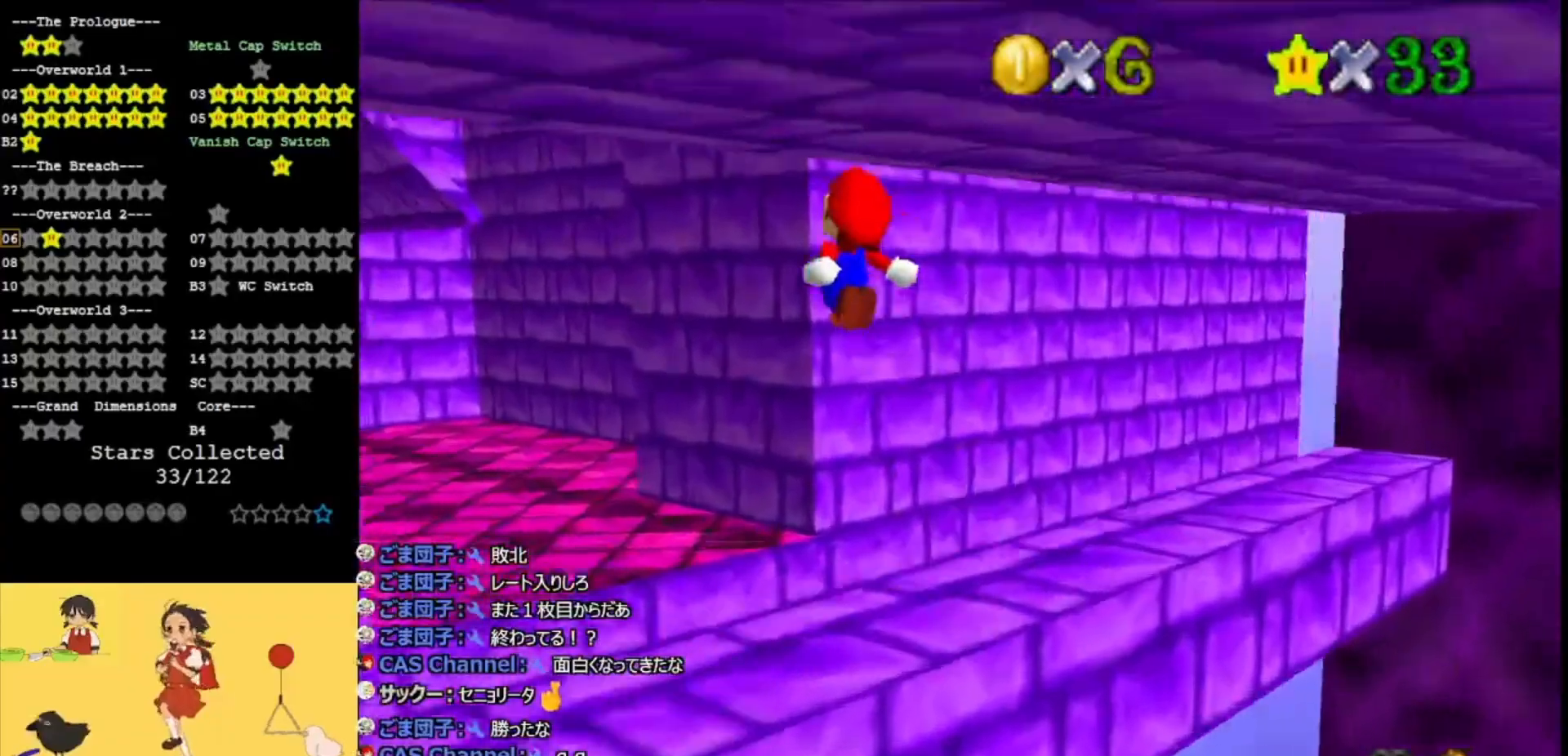
{"buttons": [], "left_stick": "up-left", "events": []}
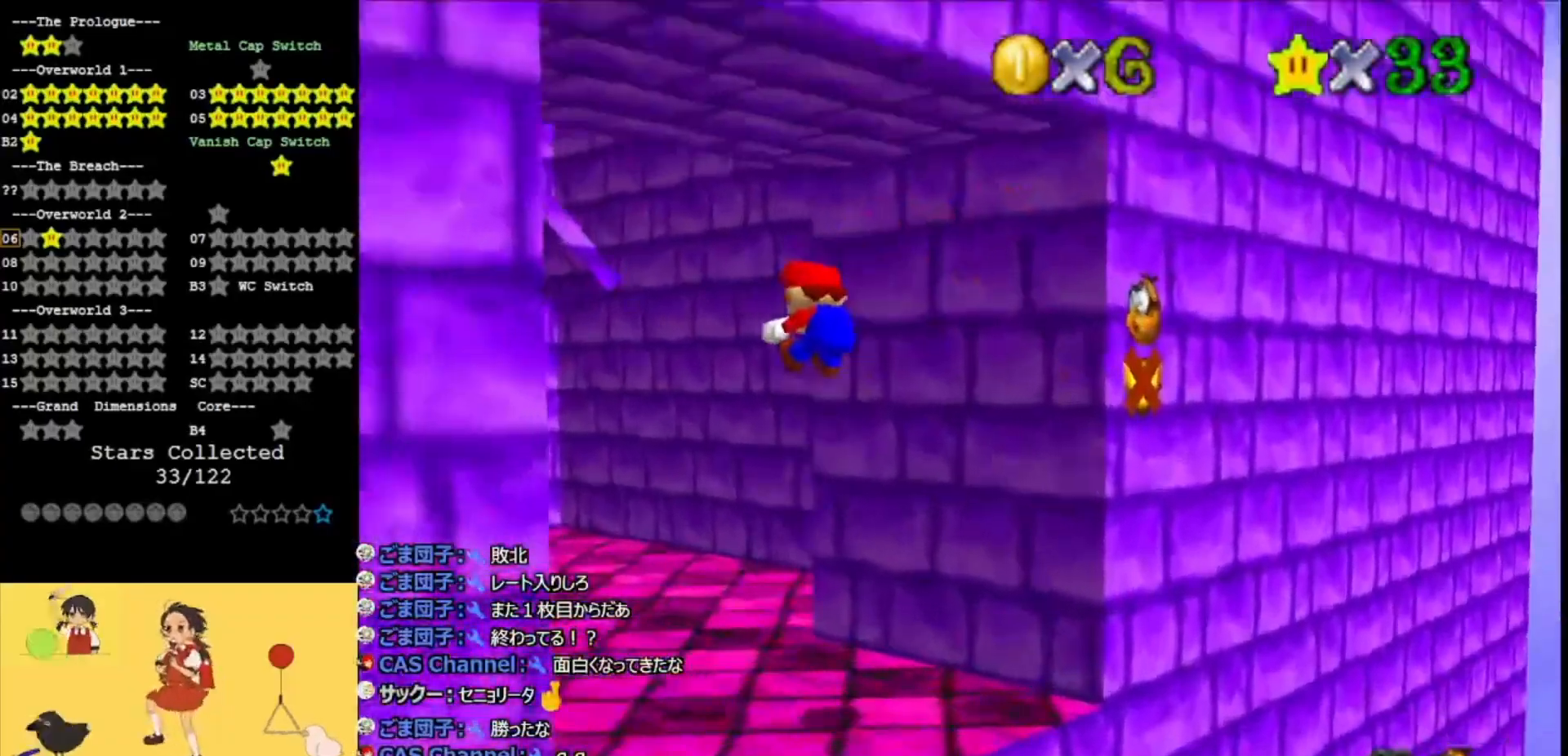
{"buttons": [], "left_stick": "up", "events": [[67, "DPAD_DOWN", "down"], [100, "left_stick", "up"], [200, "DPAD_DOWN", "up"], [300, "left_stick", "center"], [367, "C_RIGHT", "down"], [433, "C_RIGHT", "up"], [433, "left_stick", "up"]]}
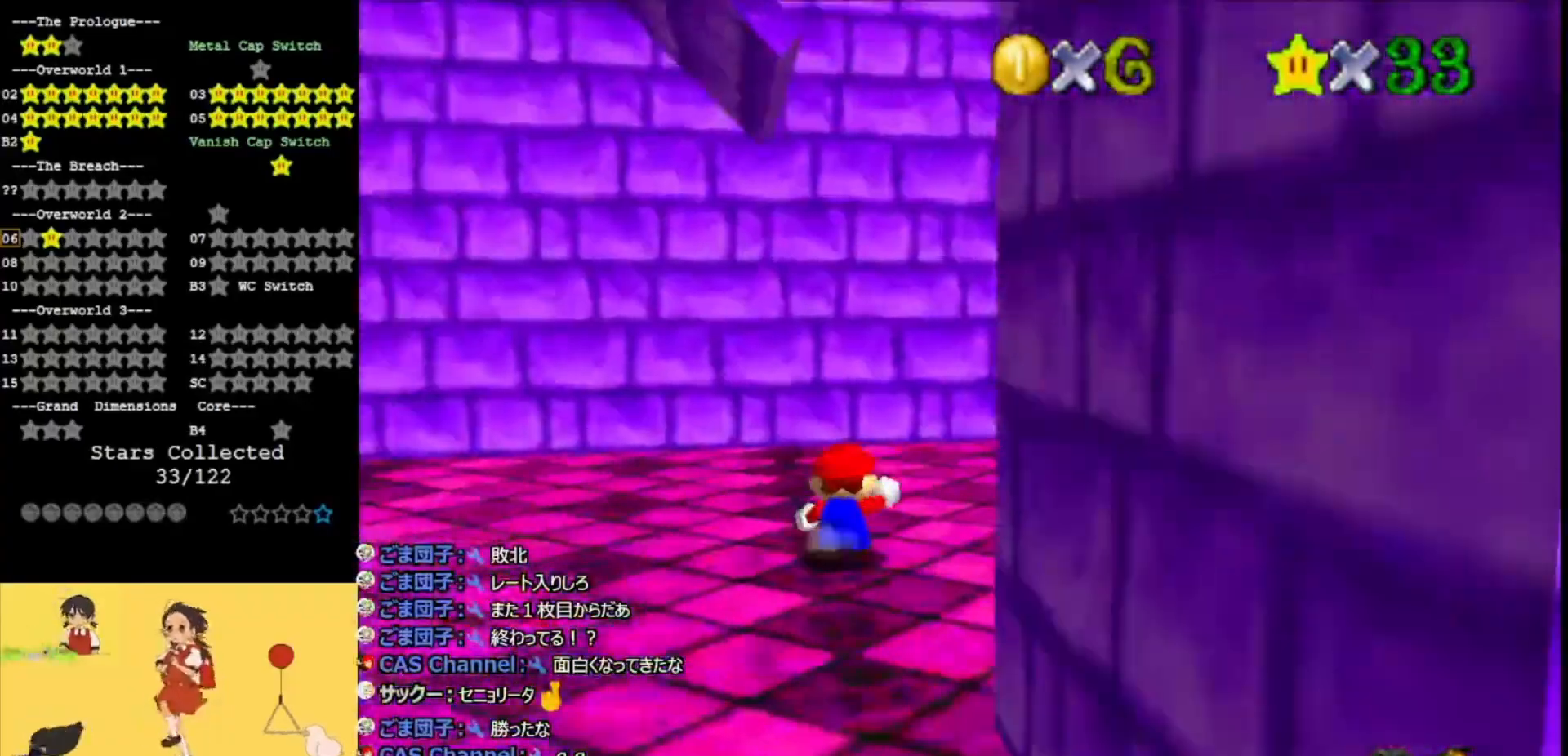
{"buttons": [], "left_stick": "down-right", "events": [[67, "C_DOWN", "down"], [167, "left_stick", "right"], [200, "C_DOWN", "up"], [367, "A", "down"], [500, "A", "up"], [500, "left_stick", "down-right"]]}